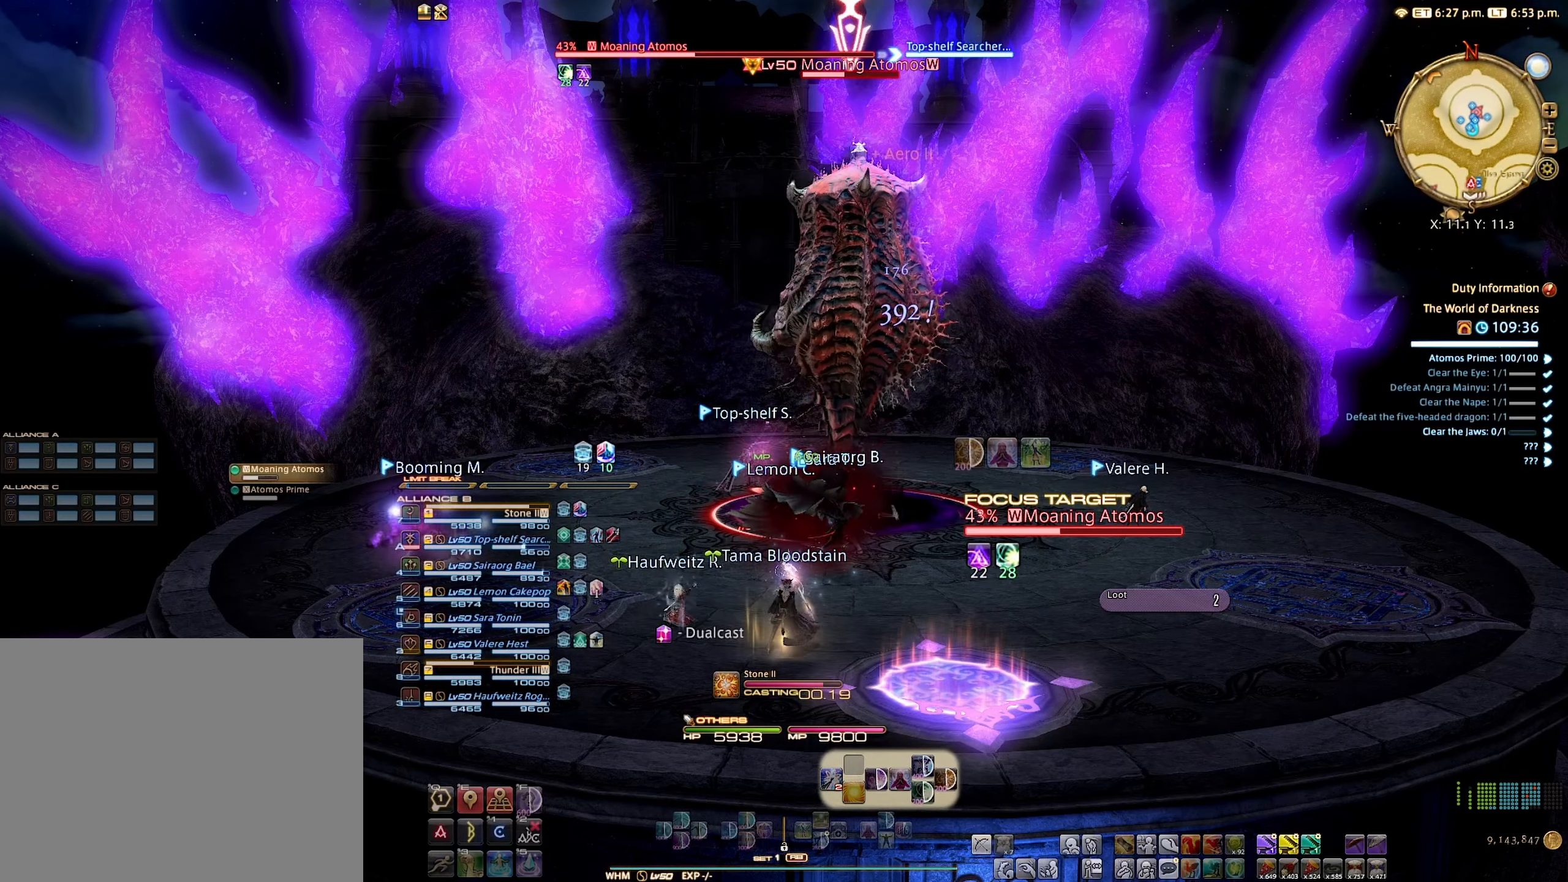
Gameplay with a controller (Xbox layout); each line is a JSON object with the inputs held at the frame after it. "events" lists button and stick changes between this image and that frame as [ms after this image, input, new state], when the widget could be followed in between. Not read: L3 R3.
{"buttons": ["R2"], "left_stick": "center", "right_stick": "center", "events": []}
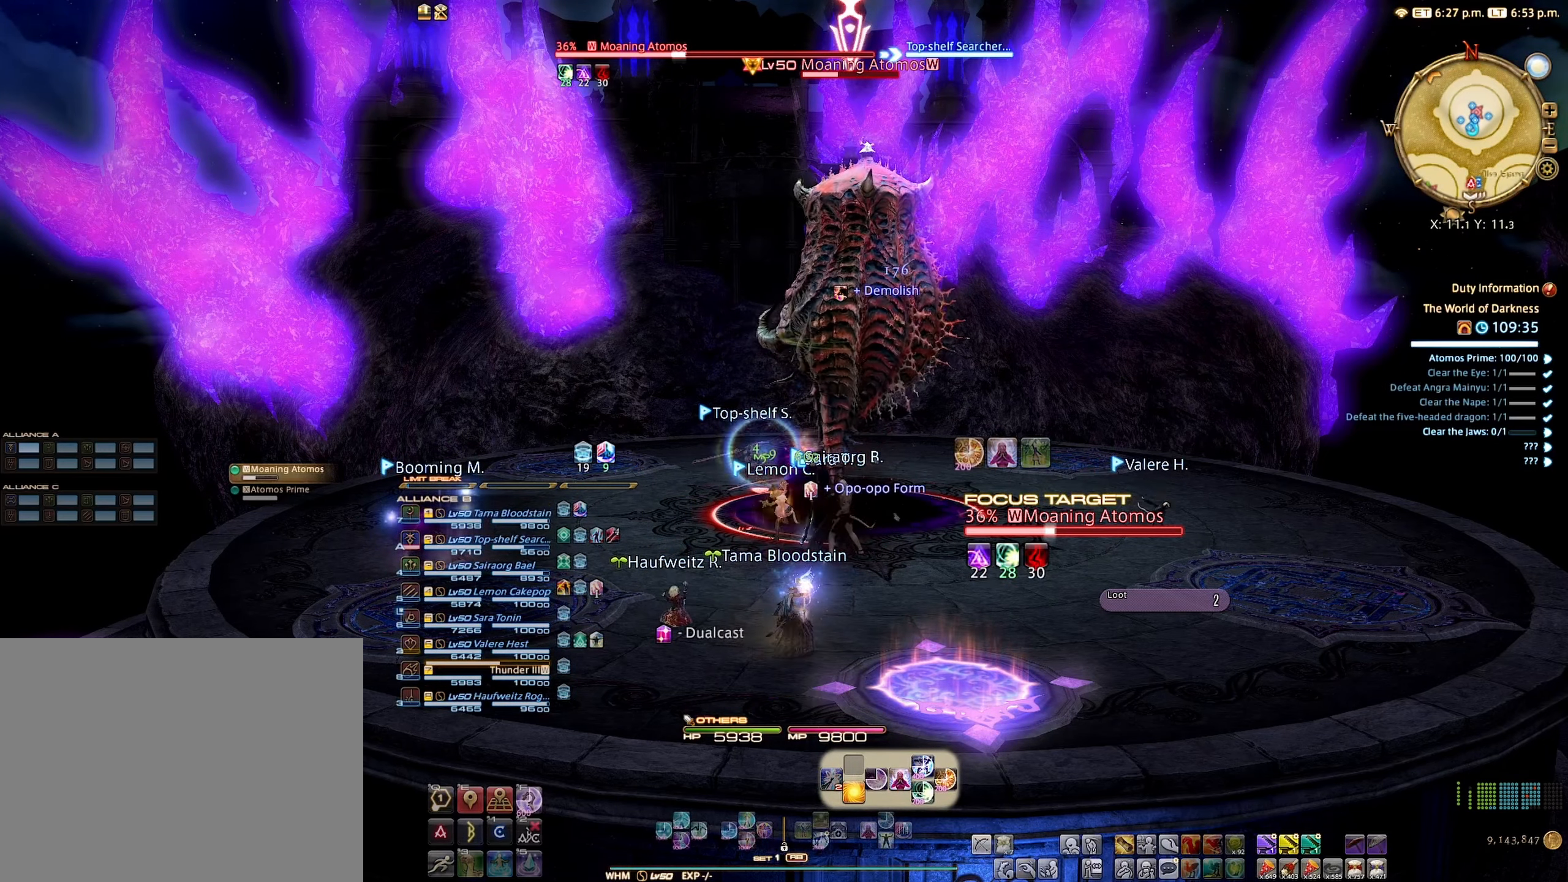
{"buttons": ["R2"], "left_stick": "center", "right_stick": "center", "events": [[183, "B", "down"], [283, "B", "up"]]}
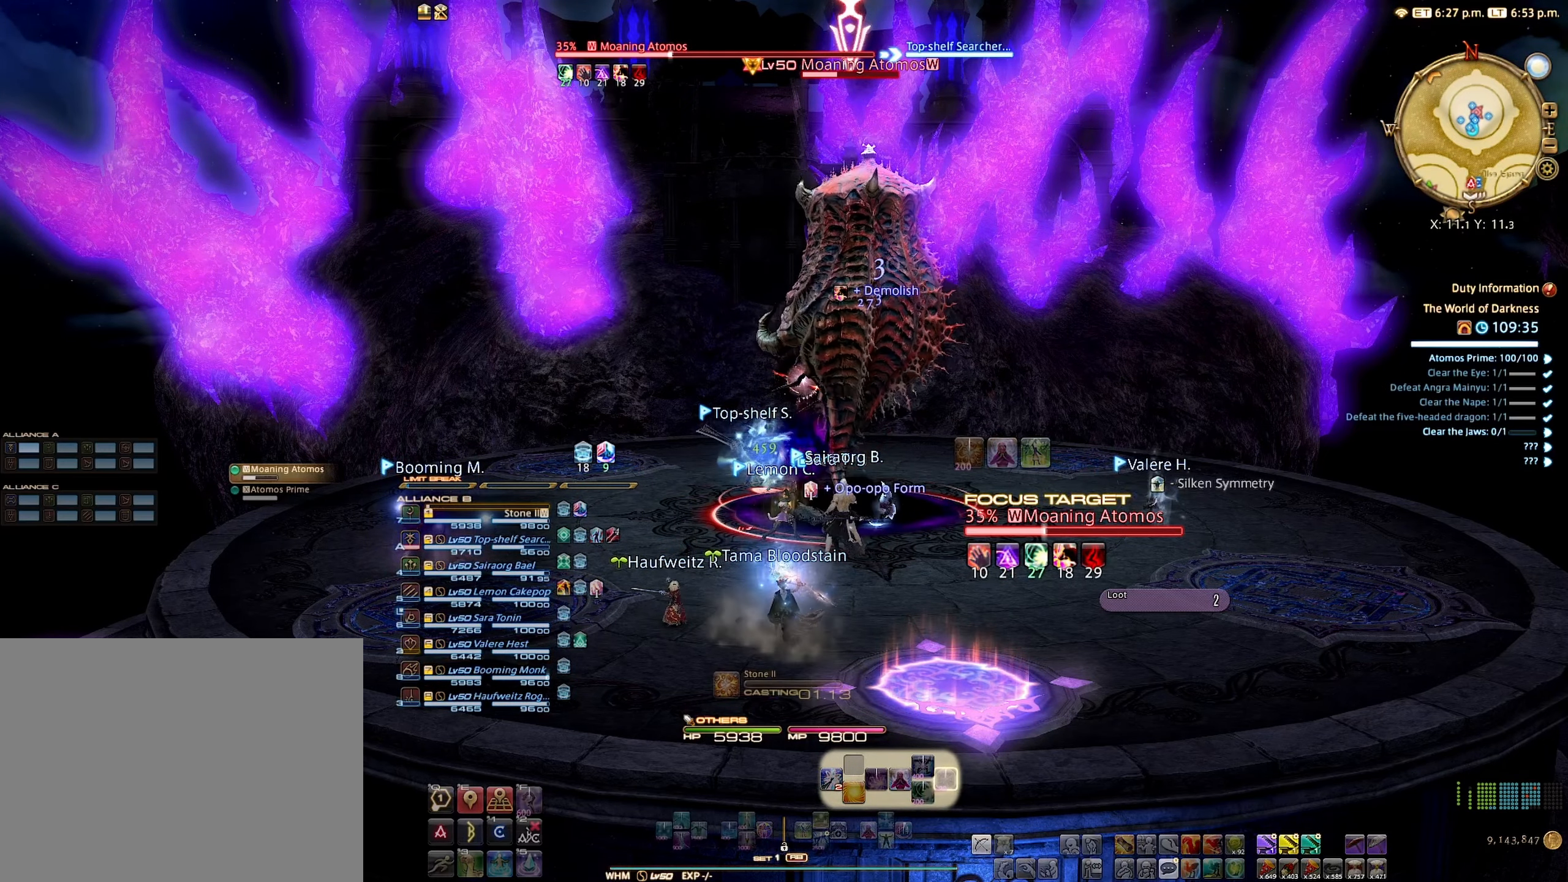
{"buttons": ["R2"], "left_stick": "center", "right_stick": "center", "events": []}
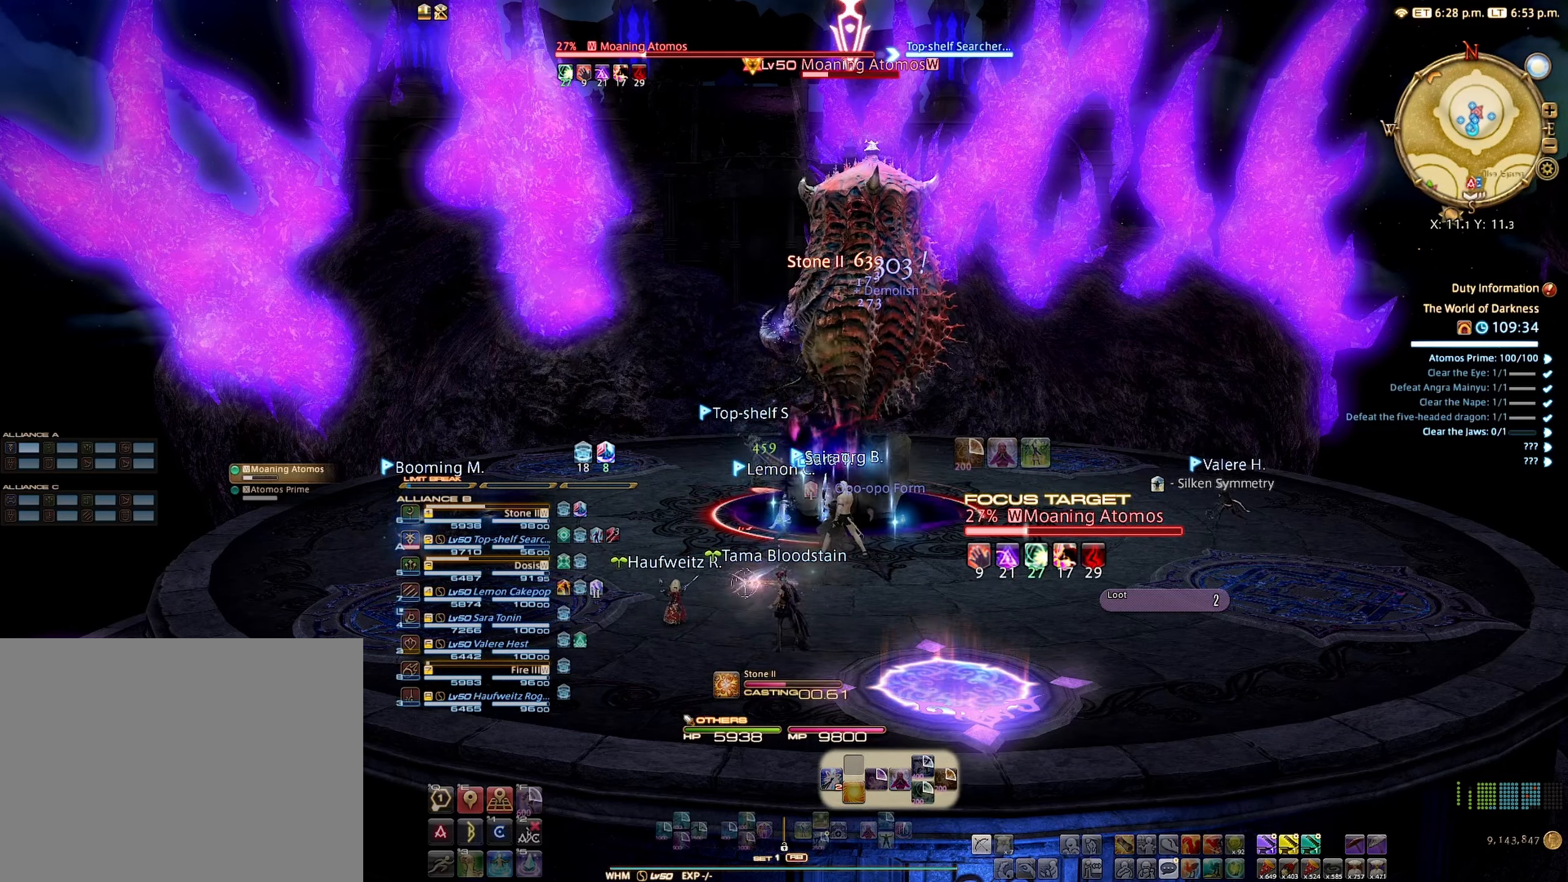
{"buttons": ["R2"], "left_stick": "center", "right_stick": "center", "events": []}
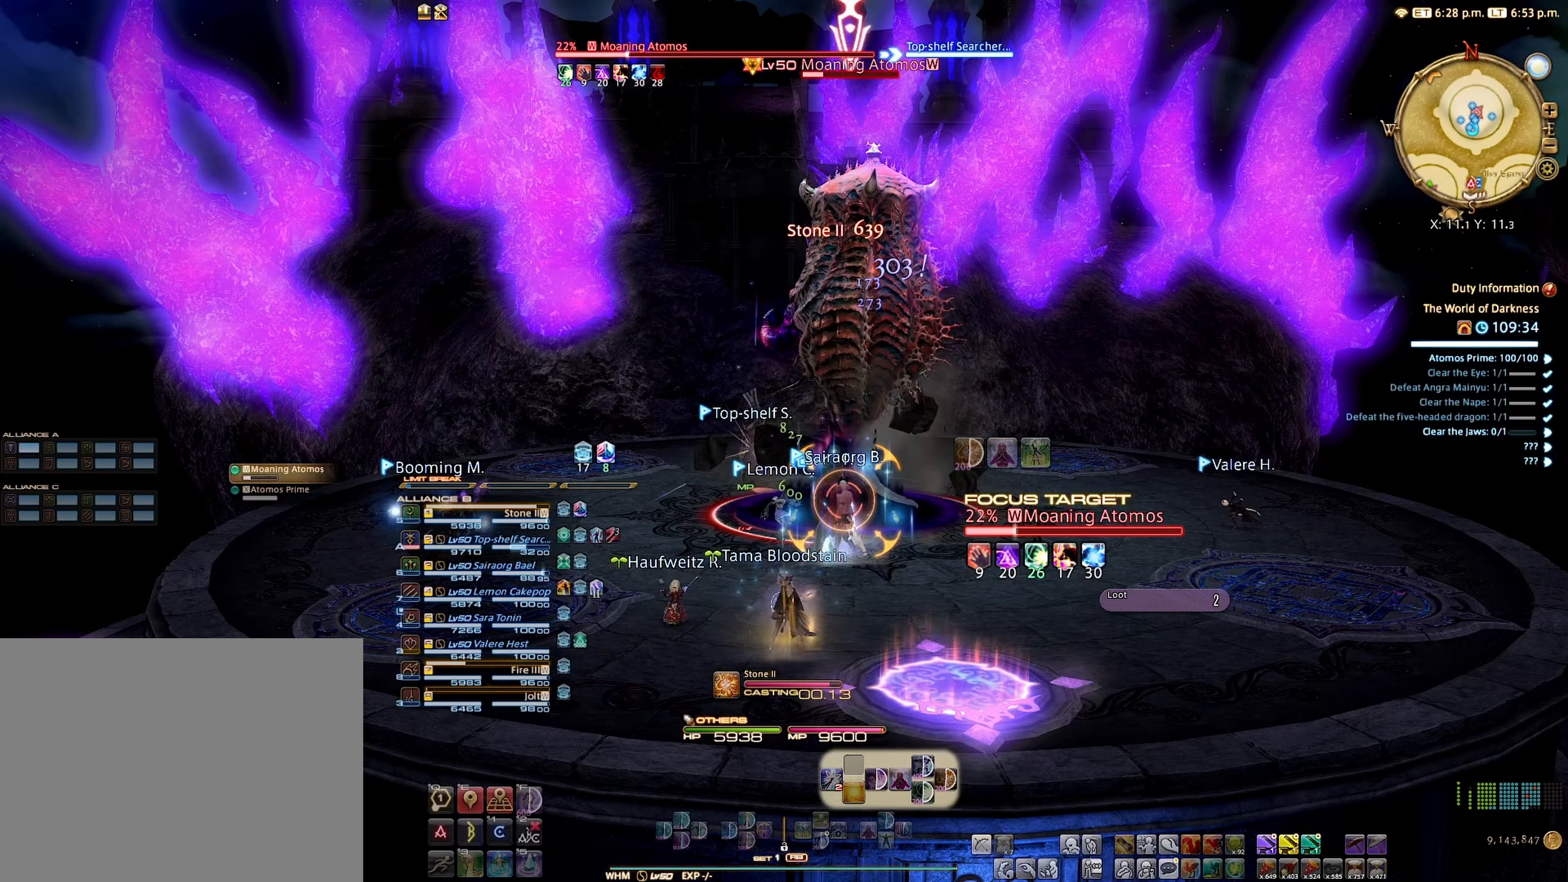
{"buttons": ["R2"], "left_stick": "center", "right_stick": "center", "events": []}
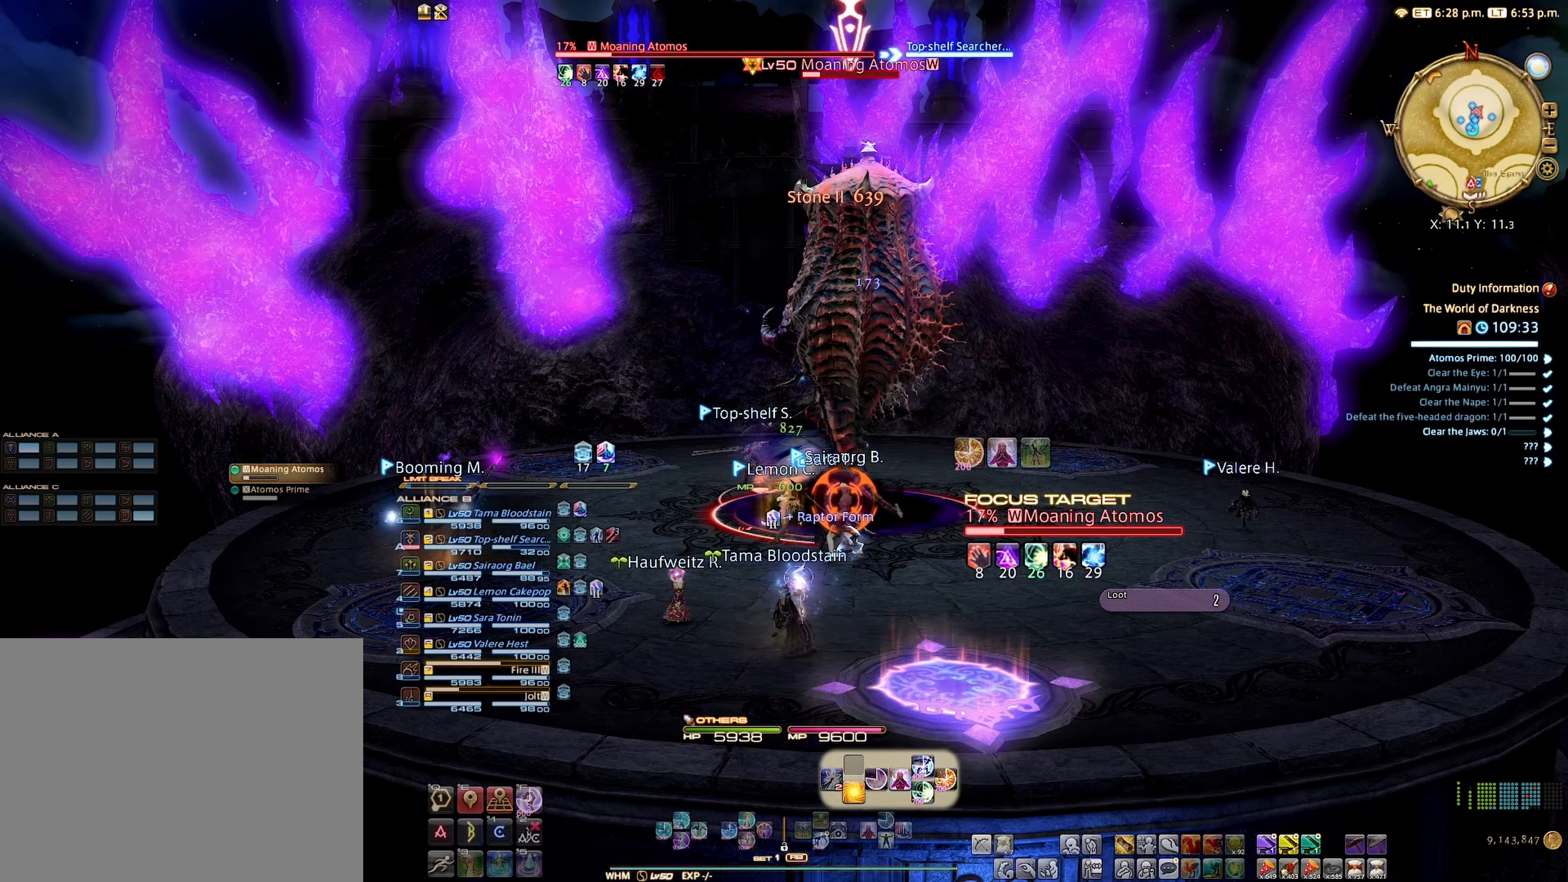
{"buttons": ["R2"], "left_stick": "center", "right_stick": "center", "events": [[133, "B", "down"], [233, "B", "up"]]}
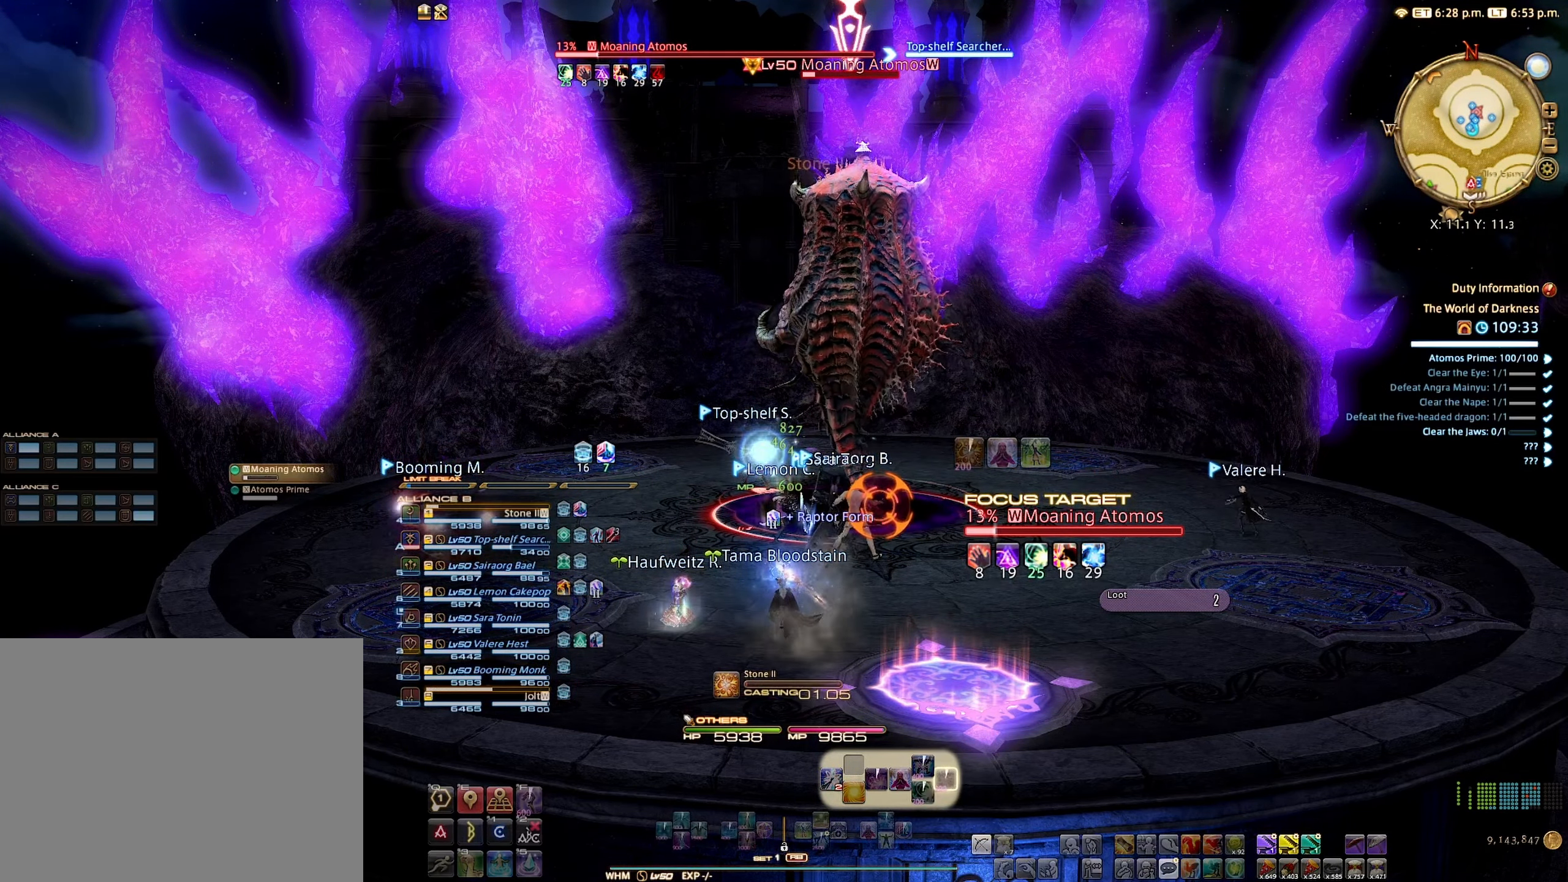
{"buttons": ["R2"], "left_stick": "center", "right_stick": "center", "events": []}
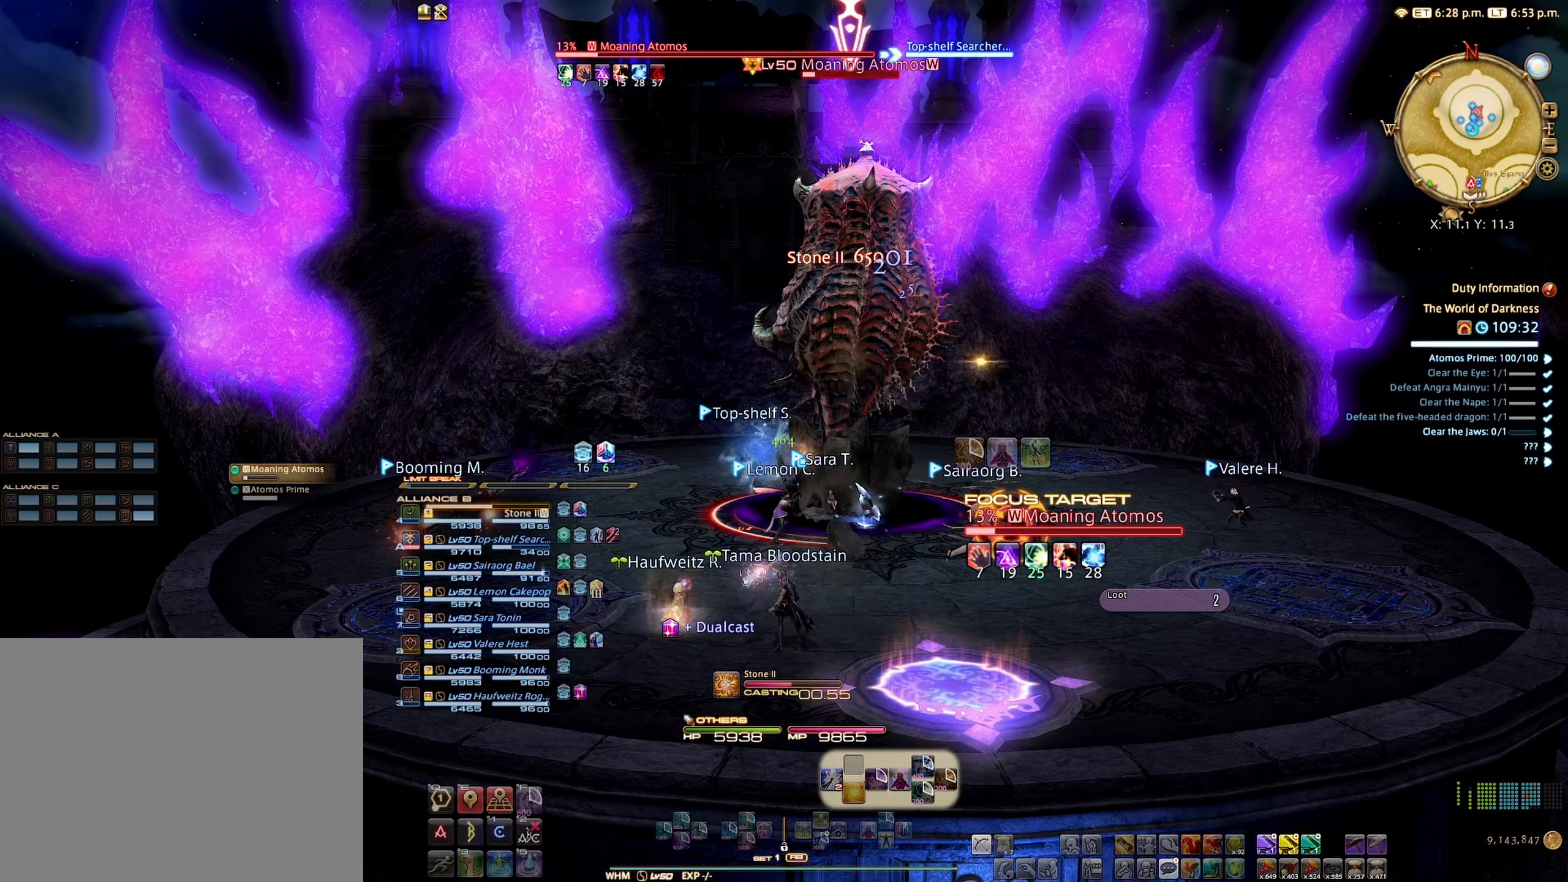
{"buttons": ["R2"], "left_stick": "center", "right_stick": "center", "events": []}
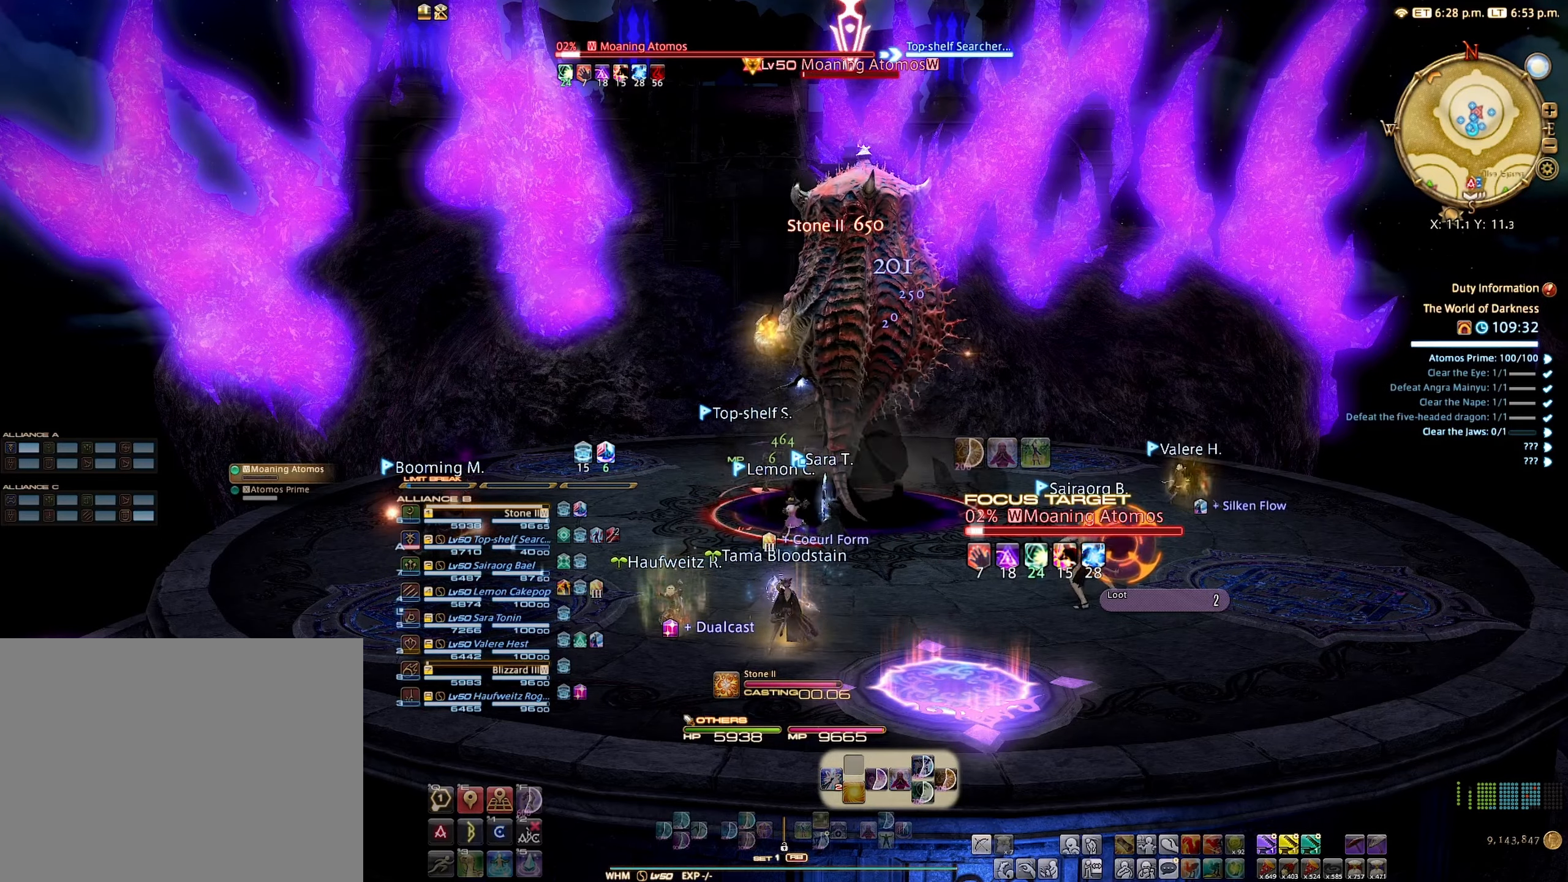
{"buttons": ["R2"], "left_stick": "center", "right_stick": "center", "events": []}
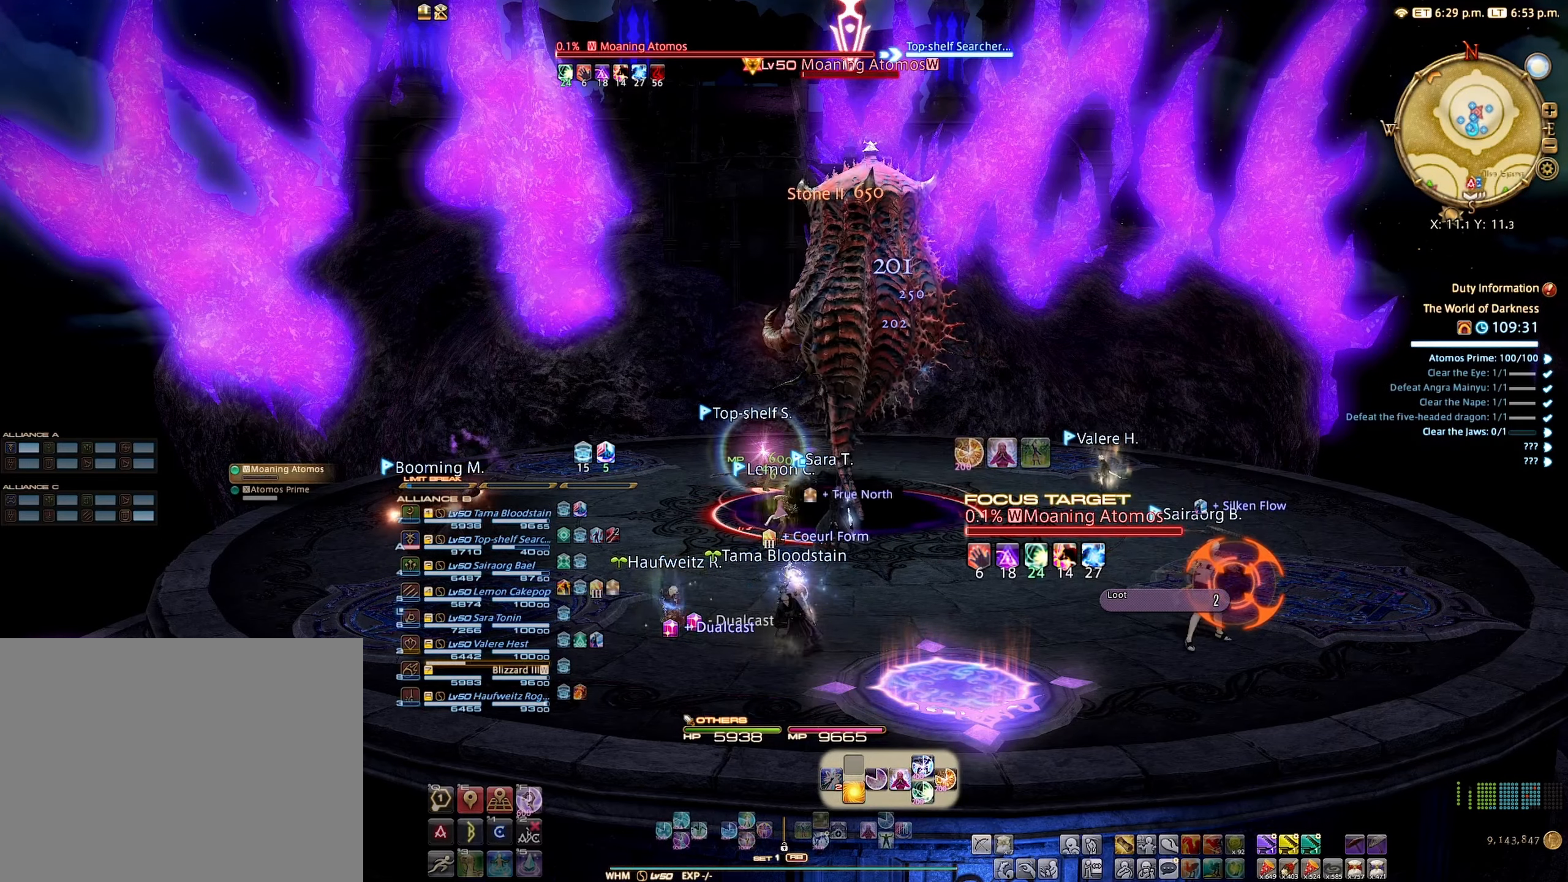
{"buttons": ["R2"], "left_stick": "center", "right_stick": "center", "events": [[67, "B", "down"], [150, "B", "up"]]}
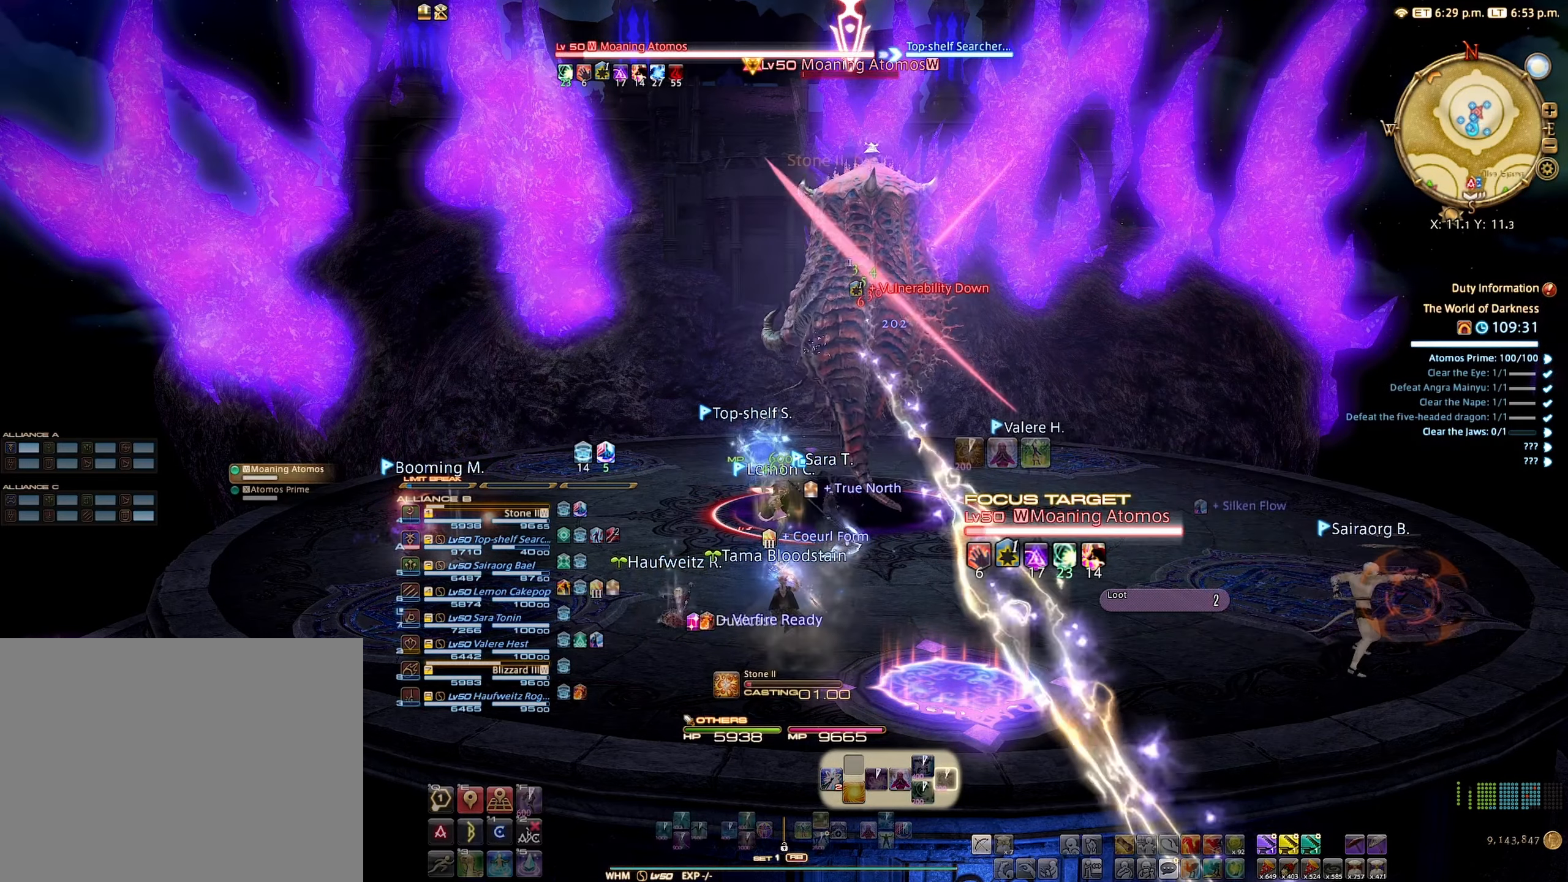
{"buttons": ["R2"], "left_stick": "center", "right_stick": "center", "events": []}
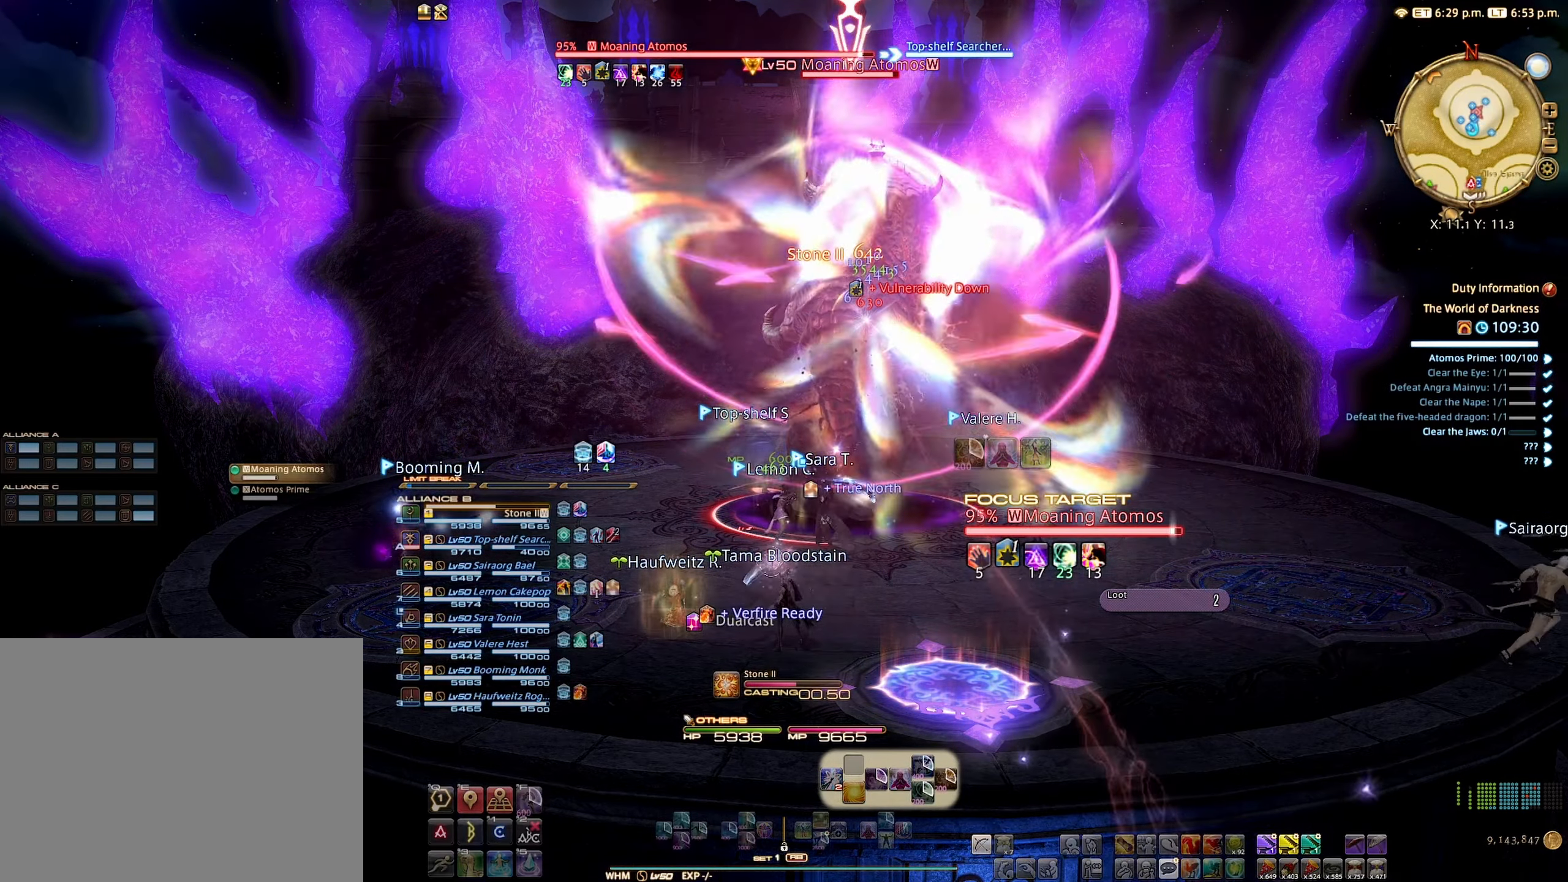
{"buttons": ["R2"], "left_stick": "center", "right_stick": "center", "events": []}
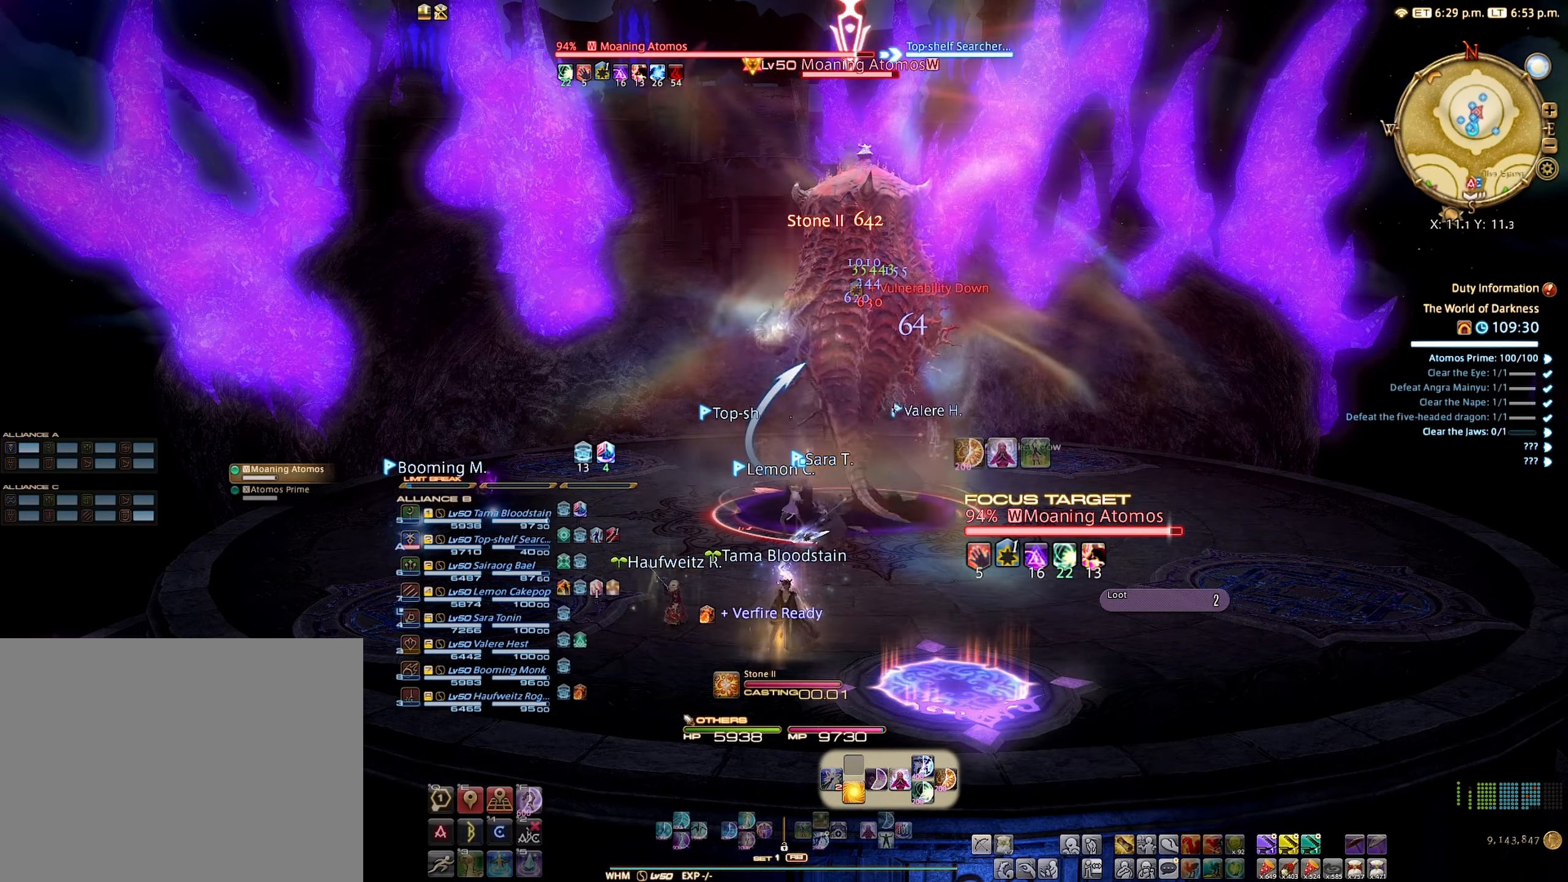
{"buttons": ["R2"], "left_stick": "center", "right_stick": "center", "events": []}
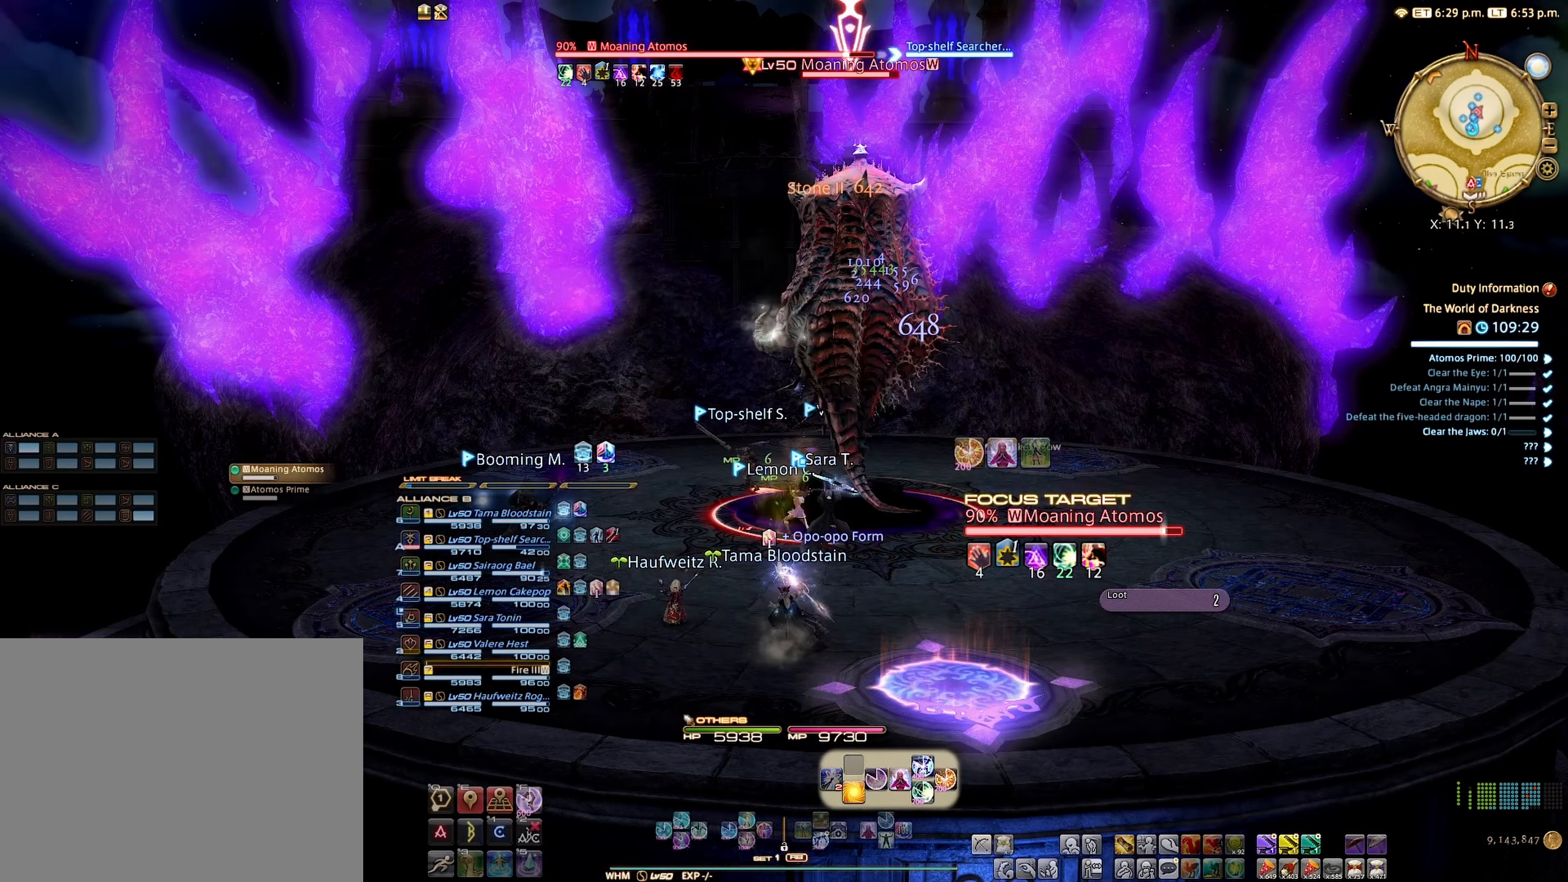
{"buttons": ["R2"], "left_stick": "center", "right_stick": "center", "events": [[17, "B", "down"], [50, "B", "up"]]}
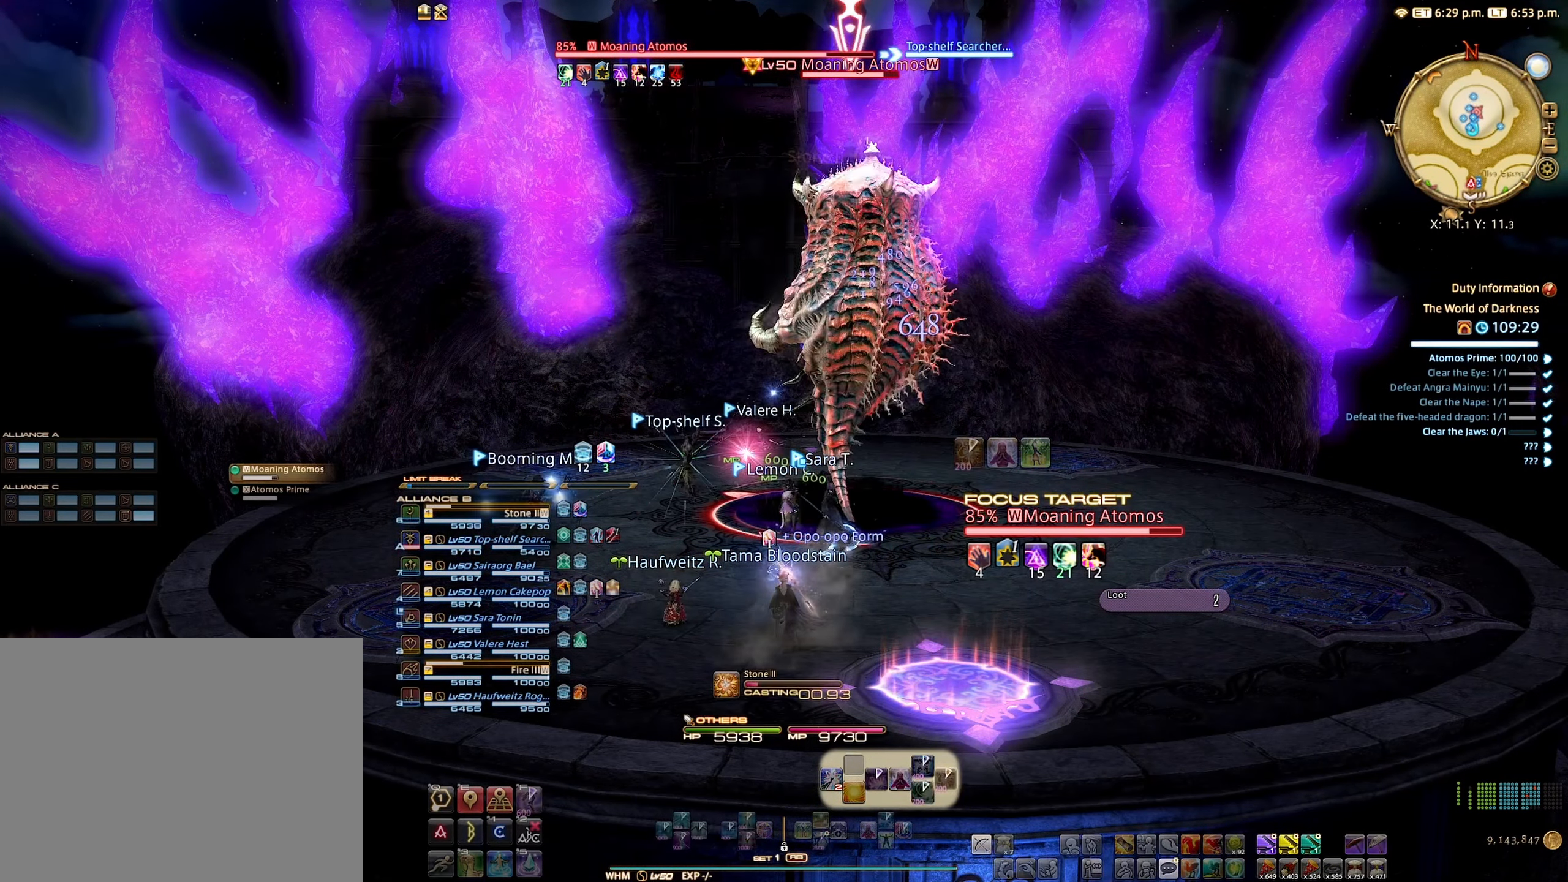
{"buttons": ["R2"], "left_stick": "center", "right_stick": "center", "events": []}
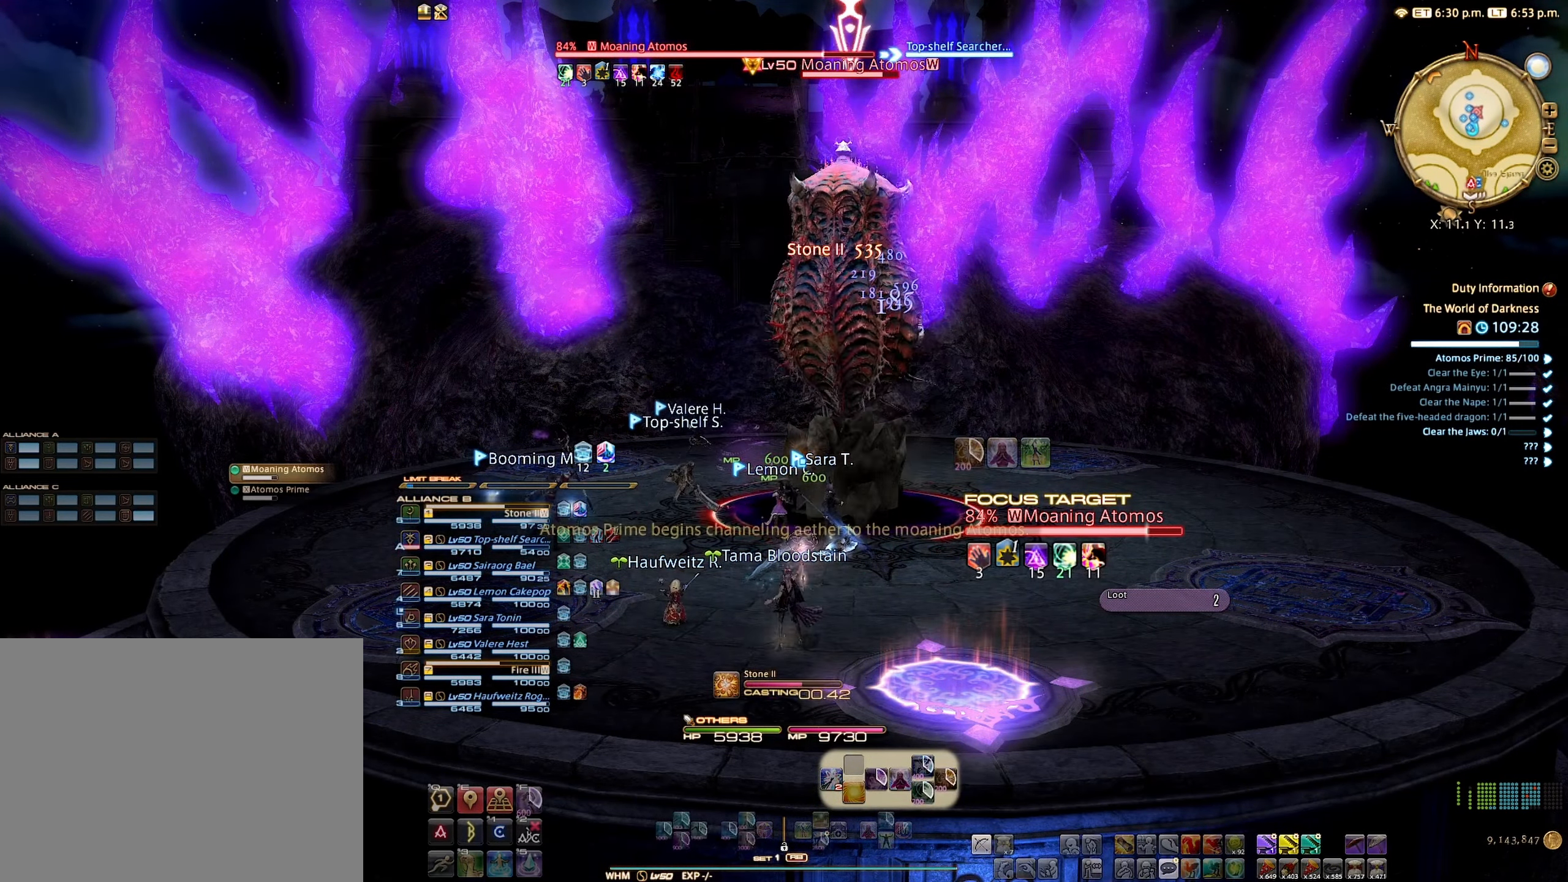
{"buttons": ["R2"], "left_stick": "center", "right_stick": "center", "events": []}
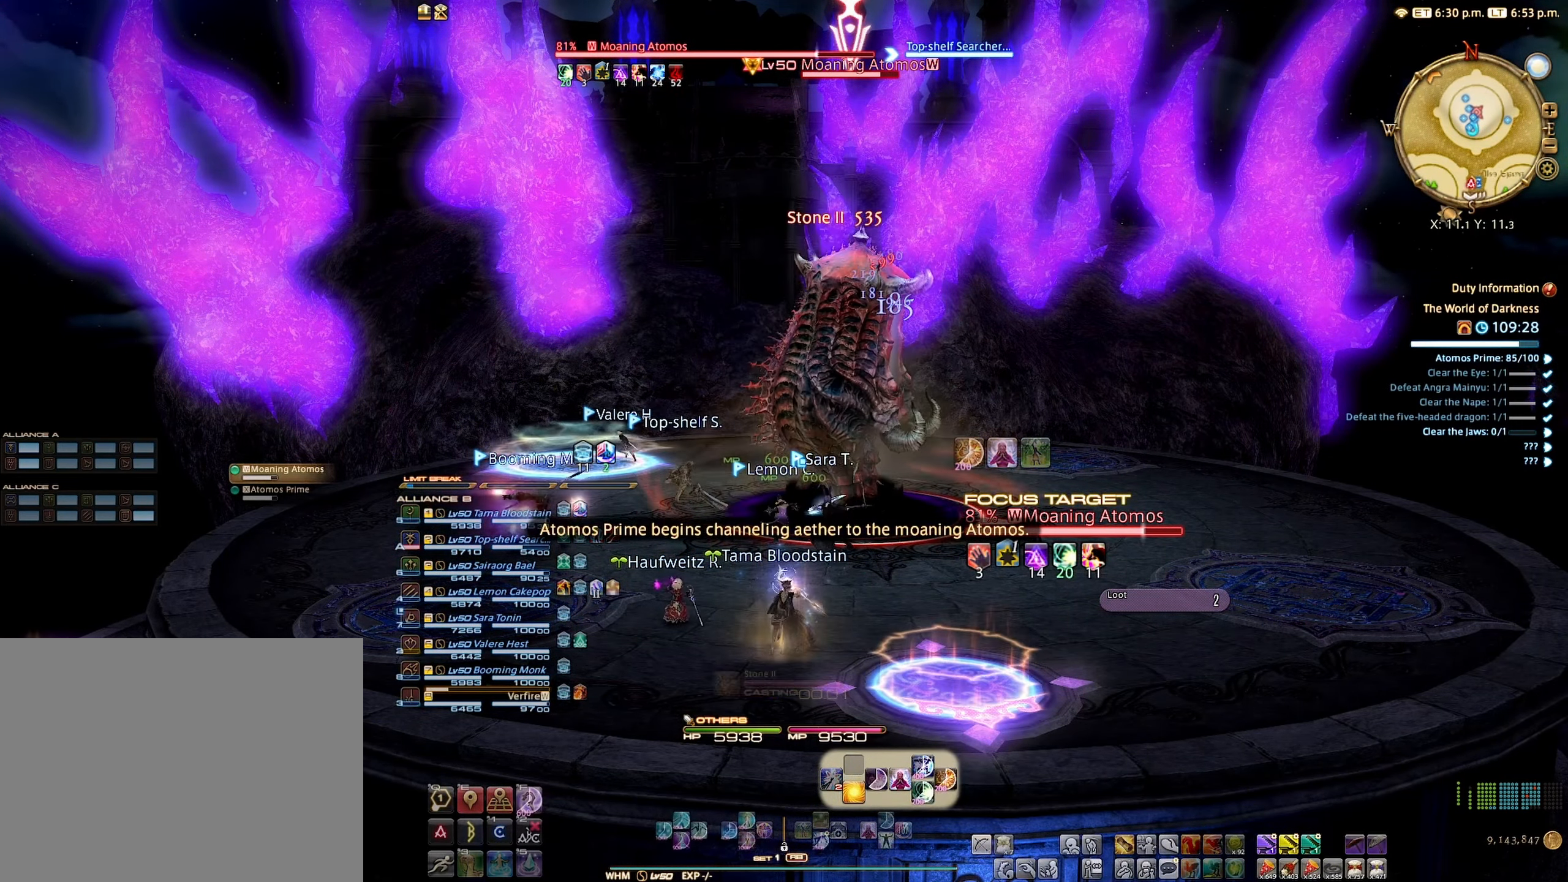
{"buttons": ["R2"], "left_stick": "left", "right_stick": "center", "events": [[450, "left_stick", "left"]]}
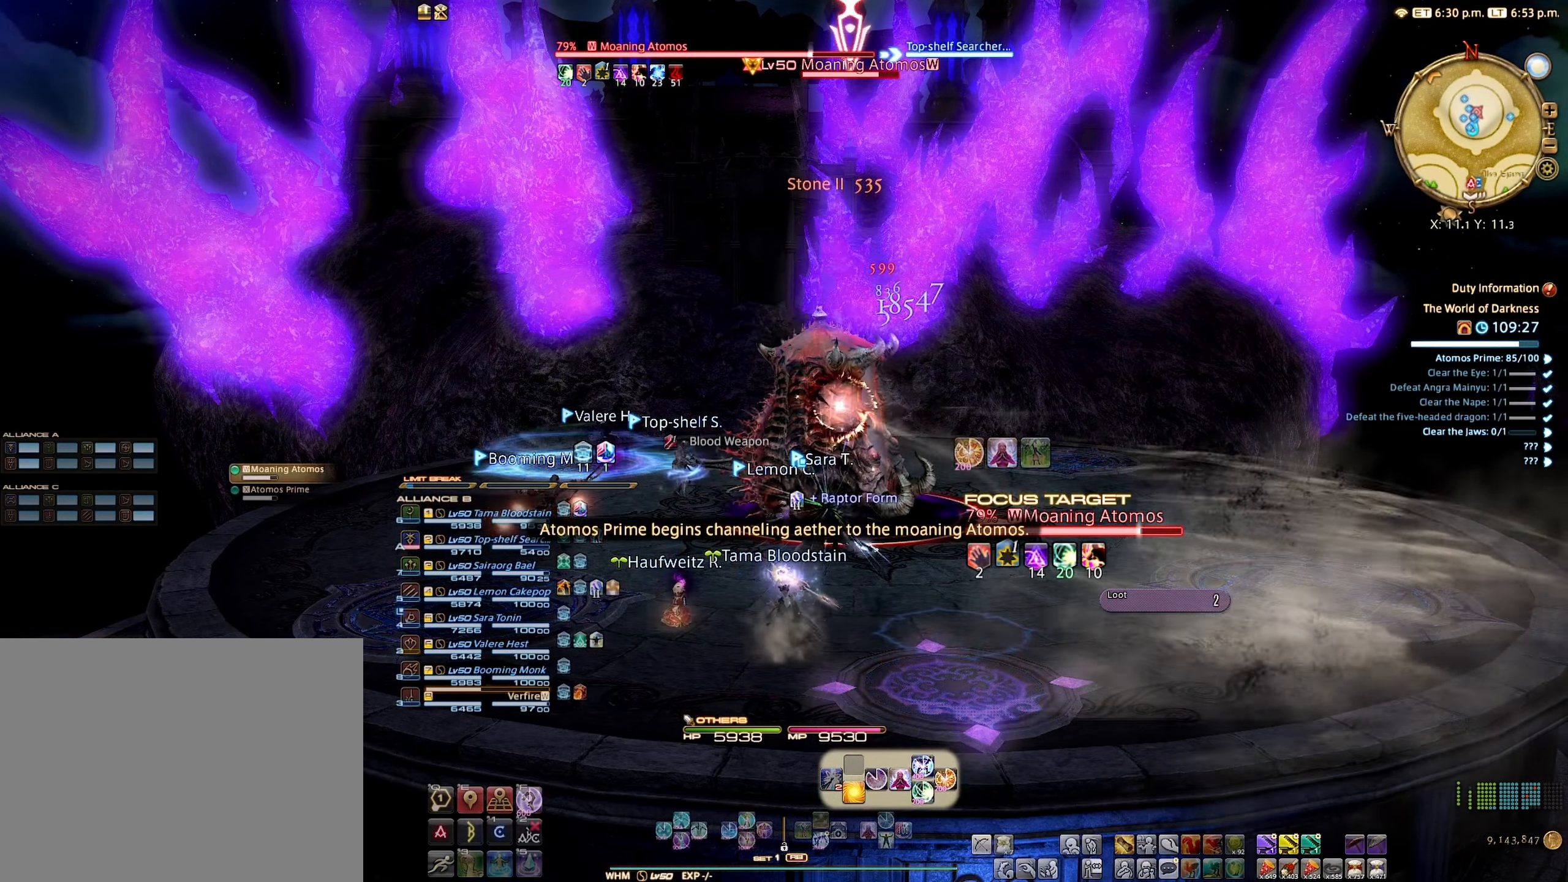
{"buttons": ["B", "R2"], "left_stick": "center", "right_stick": "center", "events": [[166, "left_stick", "up"], [450, "B", "down"], [483, "left_stick", "center"]]}
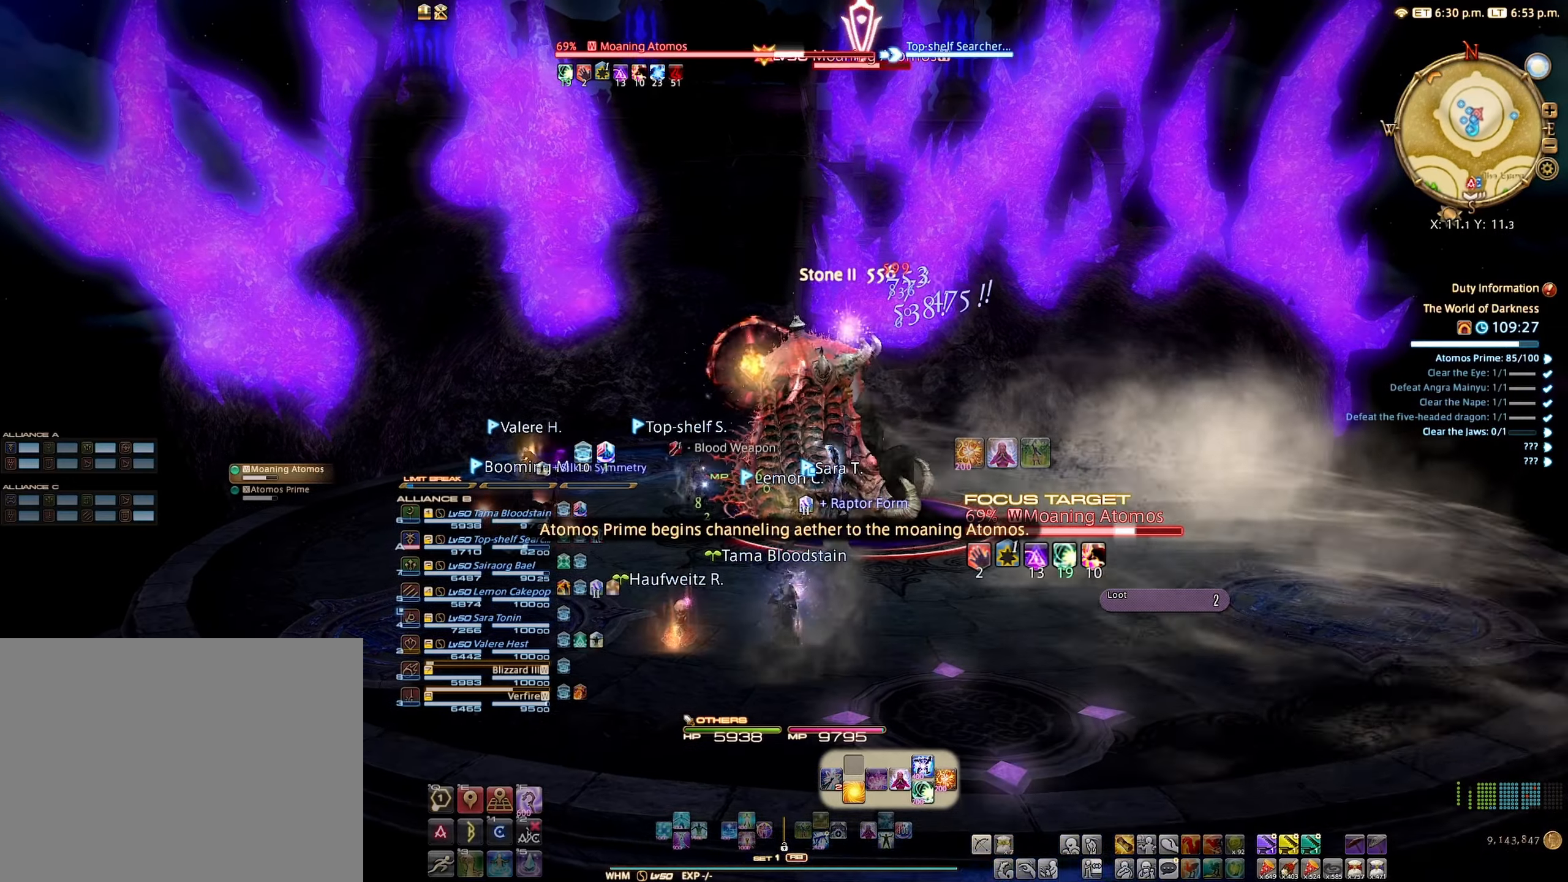
{"buttons": ["R2"], "left_stick": "center", "right_stick": "center", "events": [[33, "B", "up"], [133, "B", "down"], [200, "B", "up"]]}
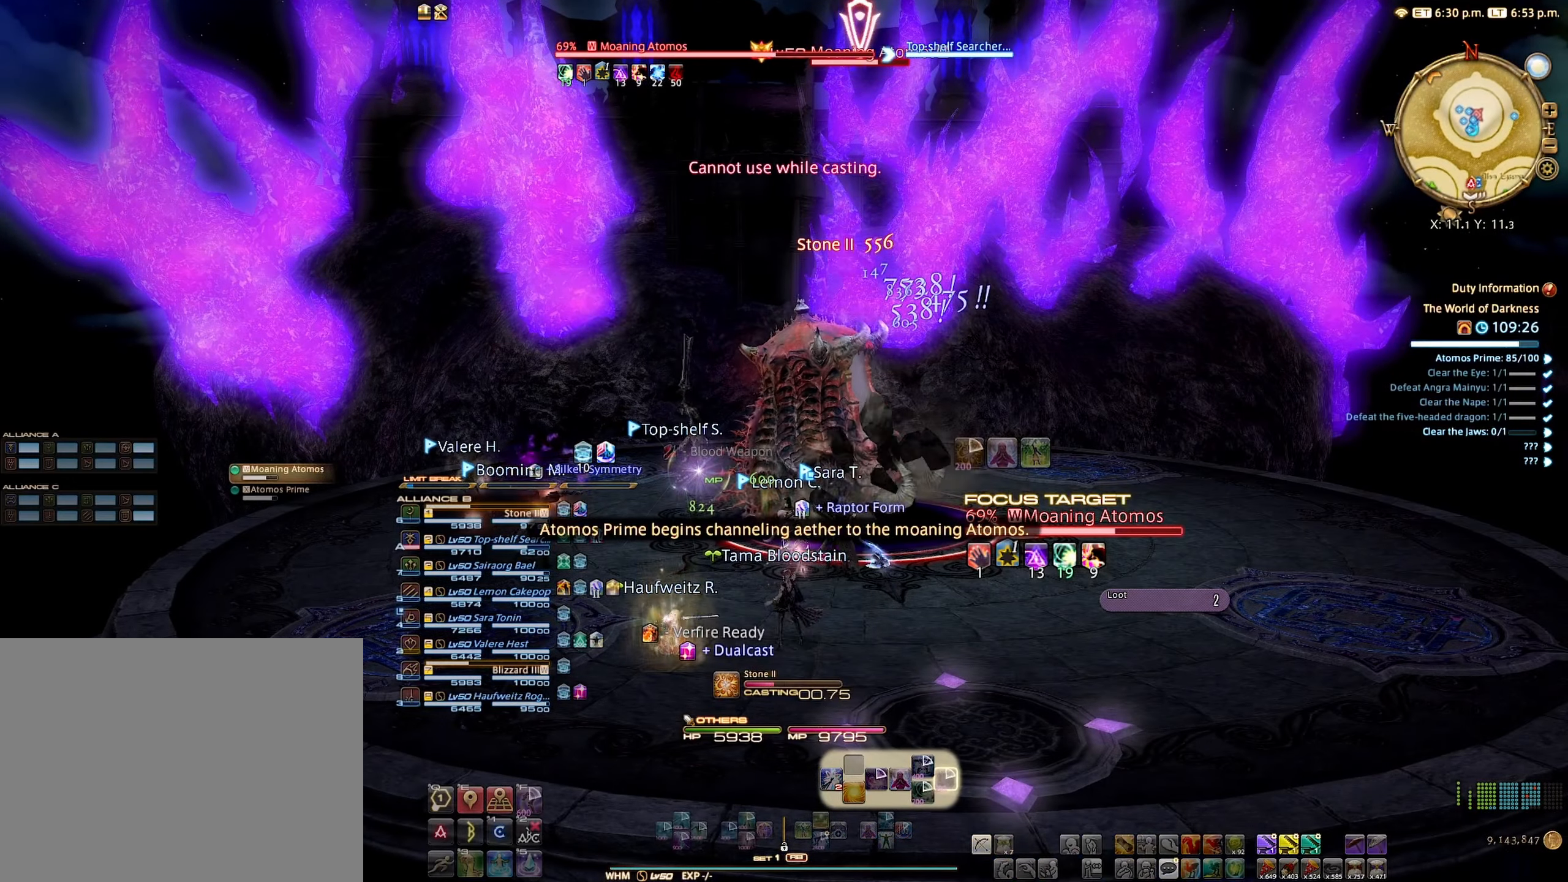
{"buttons": ["R2"], "left_stick": "center", "right_stick": "center", "events": []}
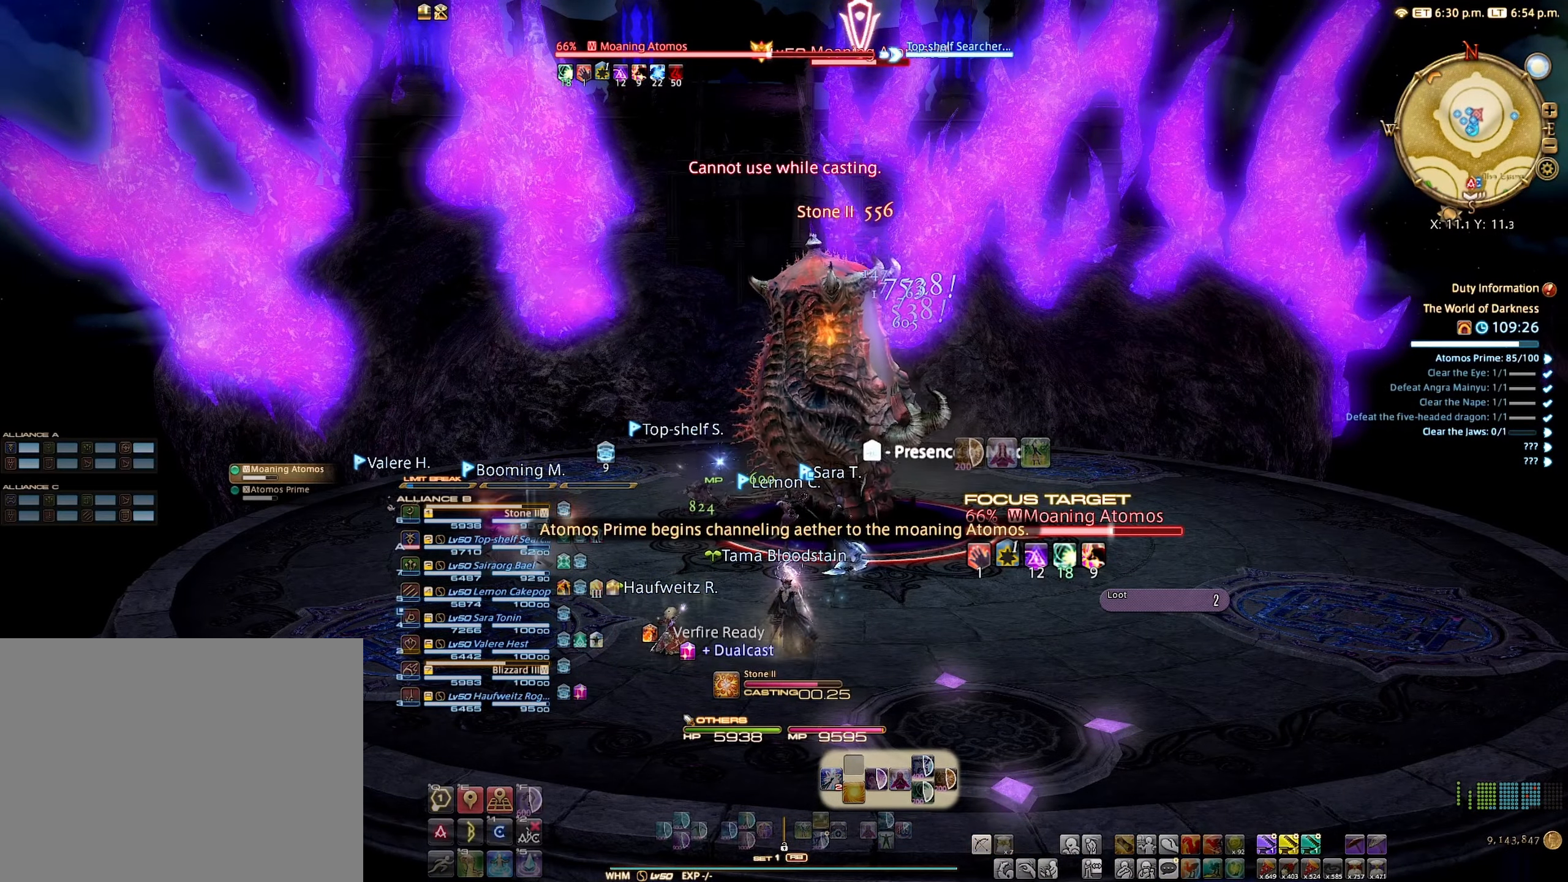
{"buttons": ["R2"], "left_stick": "center", "right_stick": "center", "events": []}
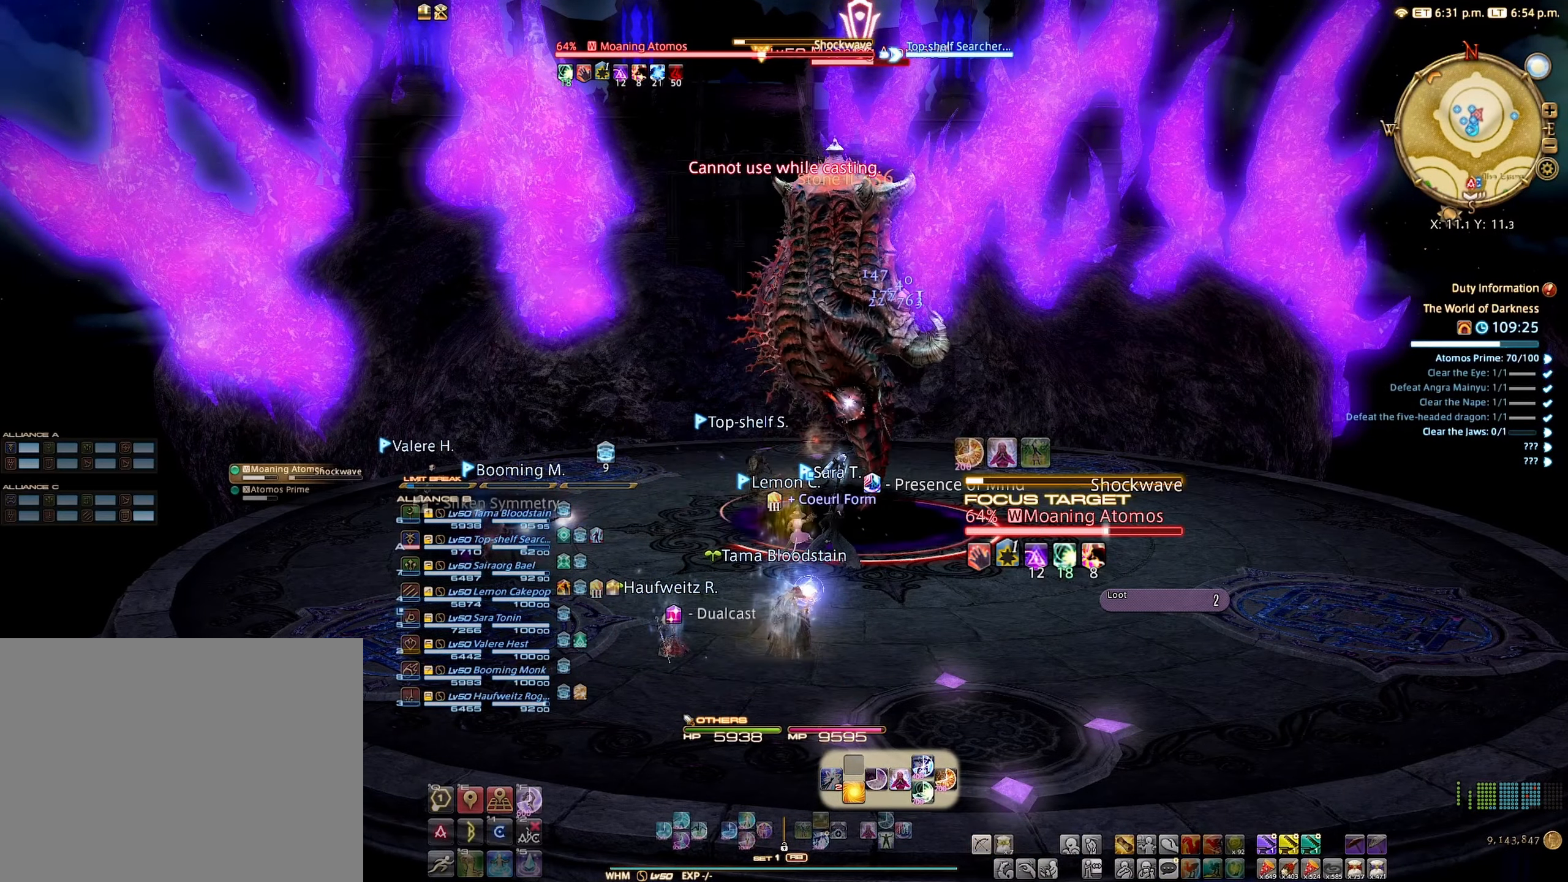
{"buttons": ["B", "R2"], "left_stick": "center", "right_stick": "center", "events": [[300, "B", "down"], [366, "B", "up"], [466, "B", "down"]]}
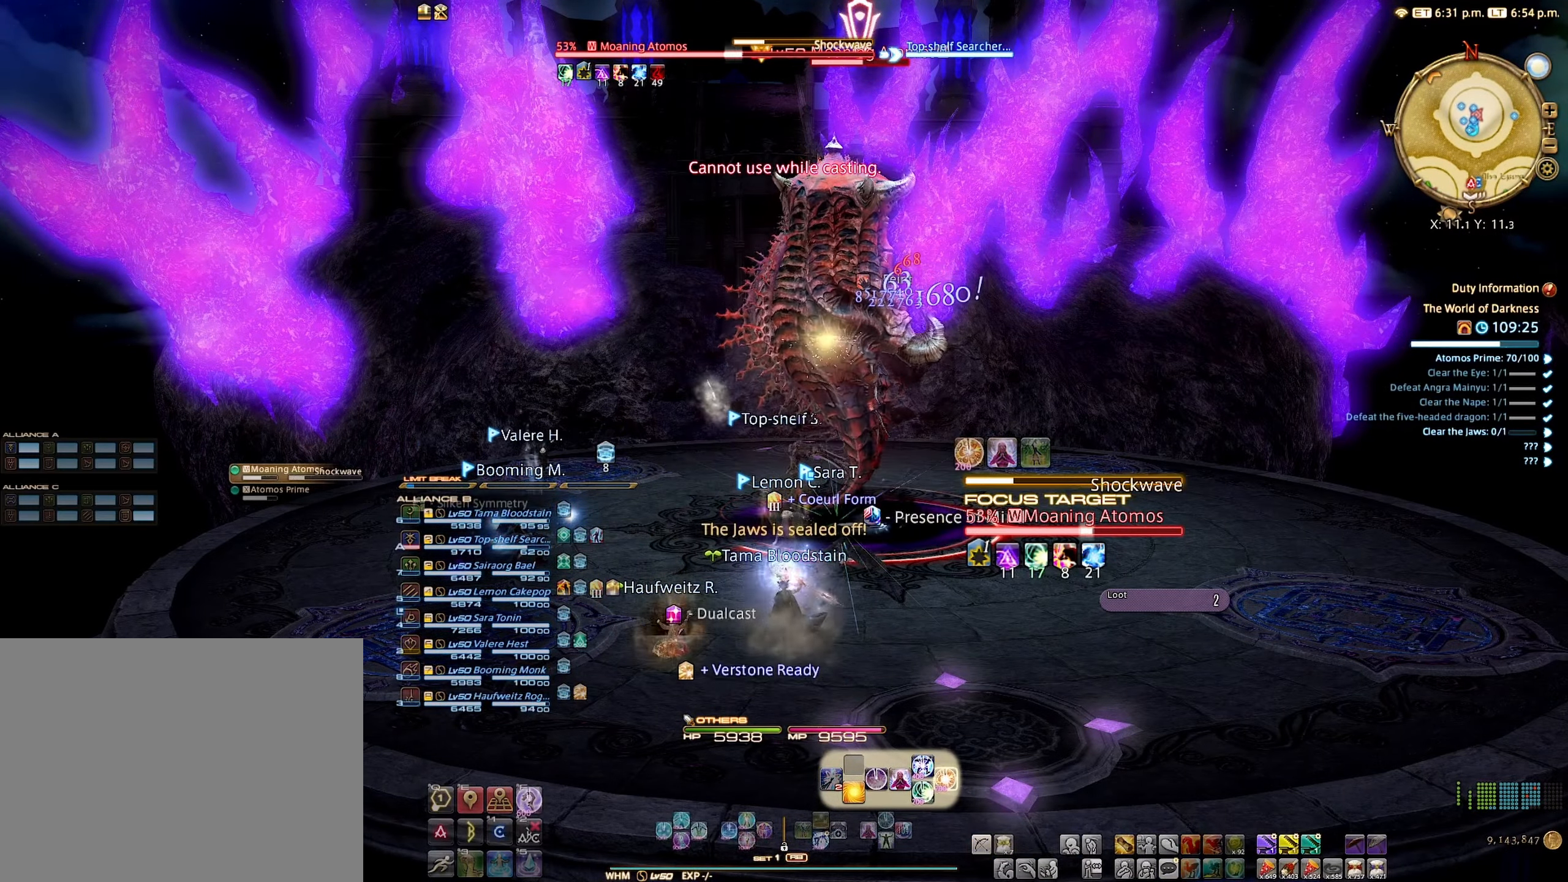
{"buttons": ["R2"], "left_stick": "center", "right_stick": "center", "events": [[33, "B", "up"]]}
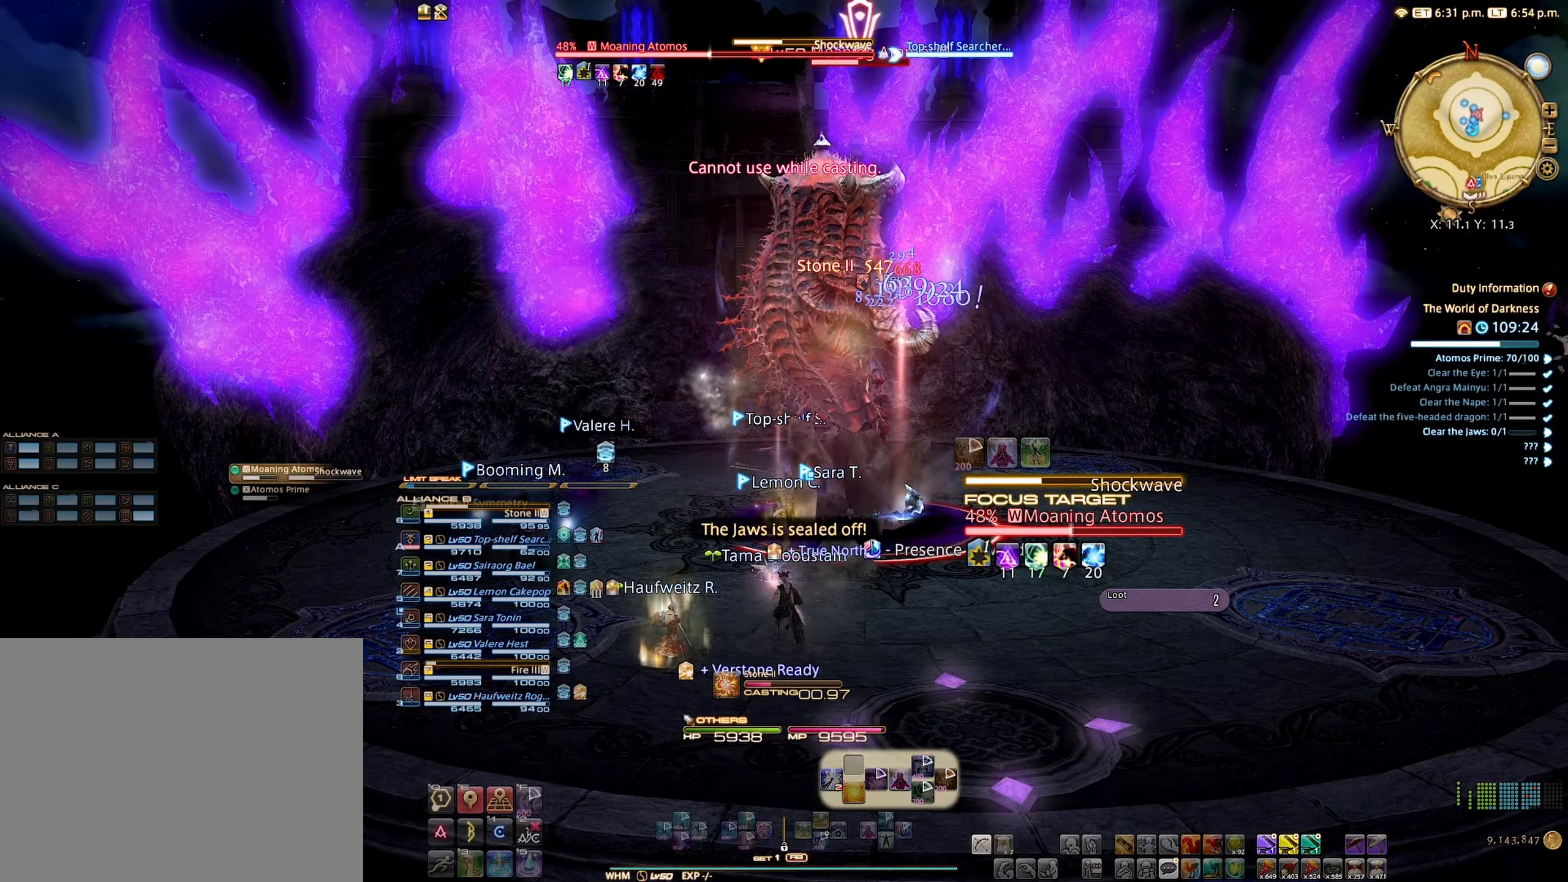
{"buttons": ["R2"], "left_stick": "left", "right_stick": "center", "events": [[433, "left_stick", "left"]]}
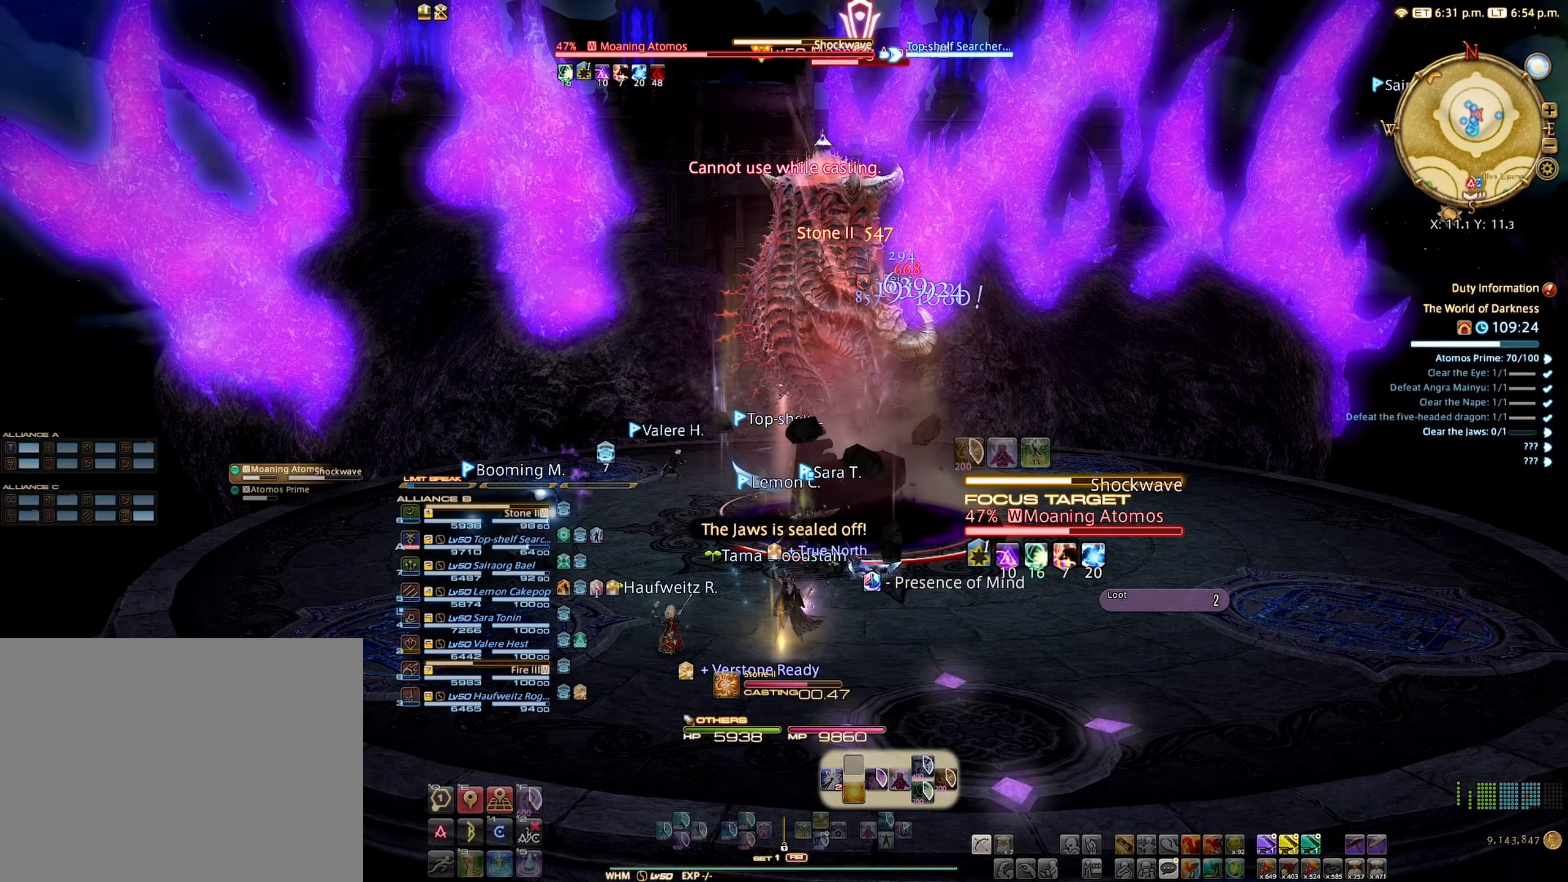
{"buttons": [], "left_stick": "up-left", "right_stick": "down-right", "events": [[116, "R2", "up"], [150, "left_stick", "up-left"], [366, "right_stick", "right"], [483, "right_stick", "down-right"]]}
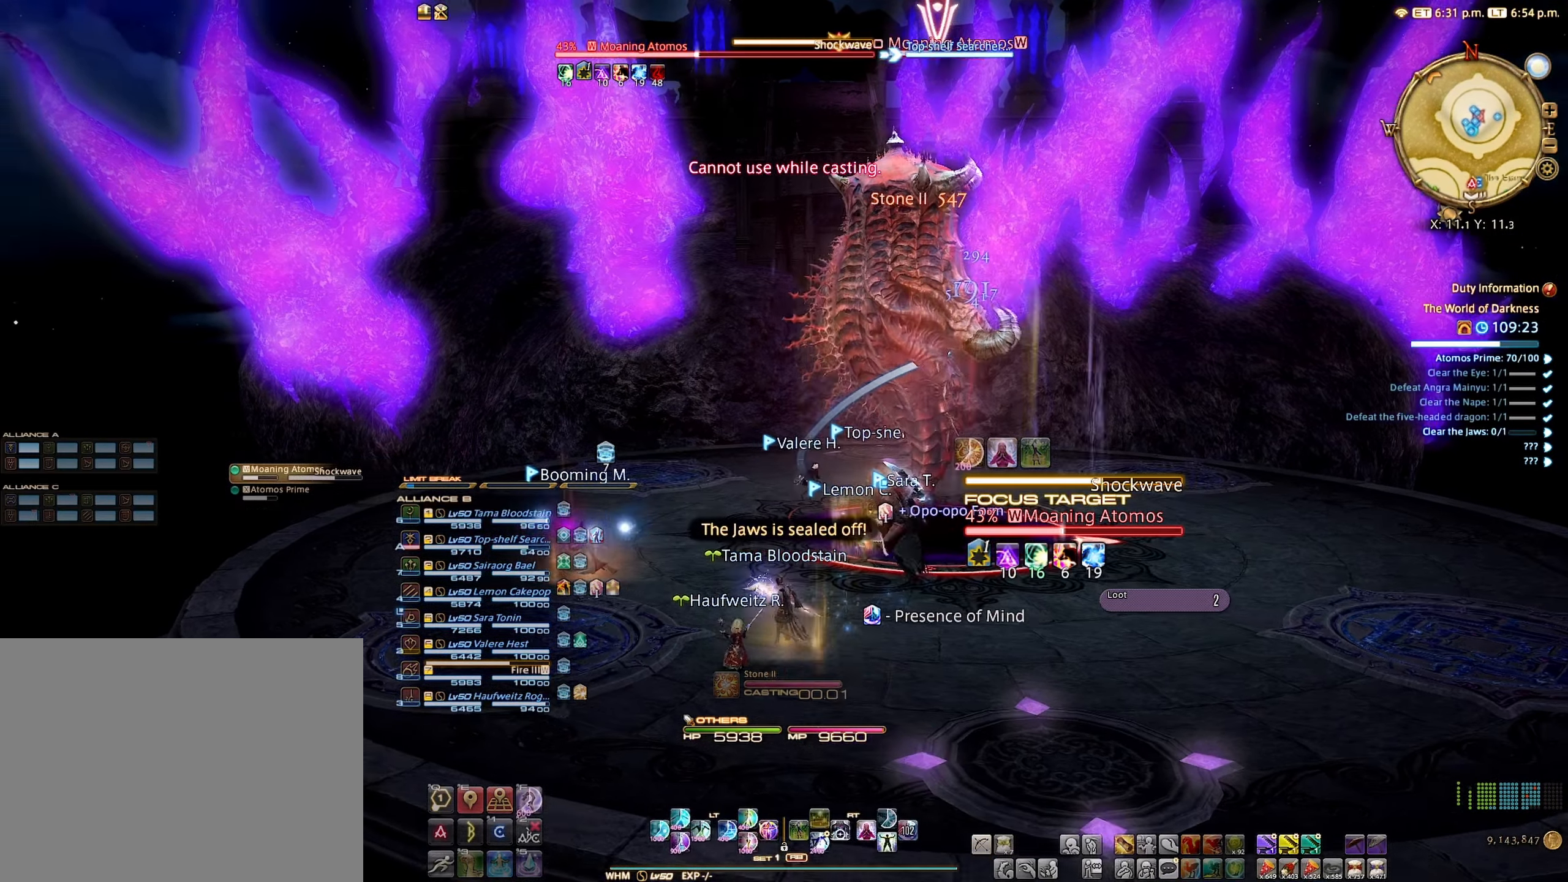
{"buttons": ["L2"], "left_stick": "center", "right_stick": "center", "events": [[83, "right_stick", "right"], [266, "right_stick", "center"], [300, "L2", "down"], [300, "left_stick", "center"]]}
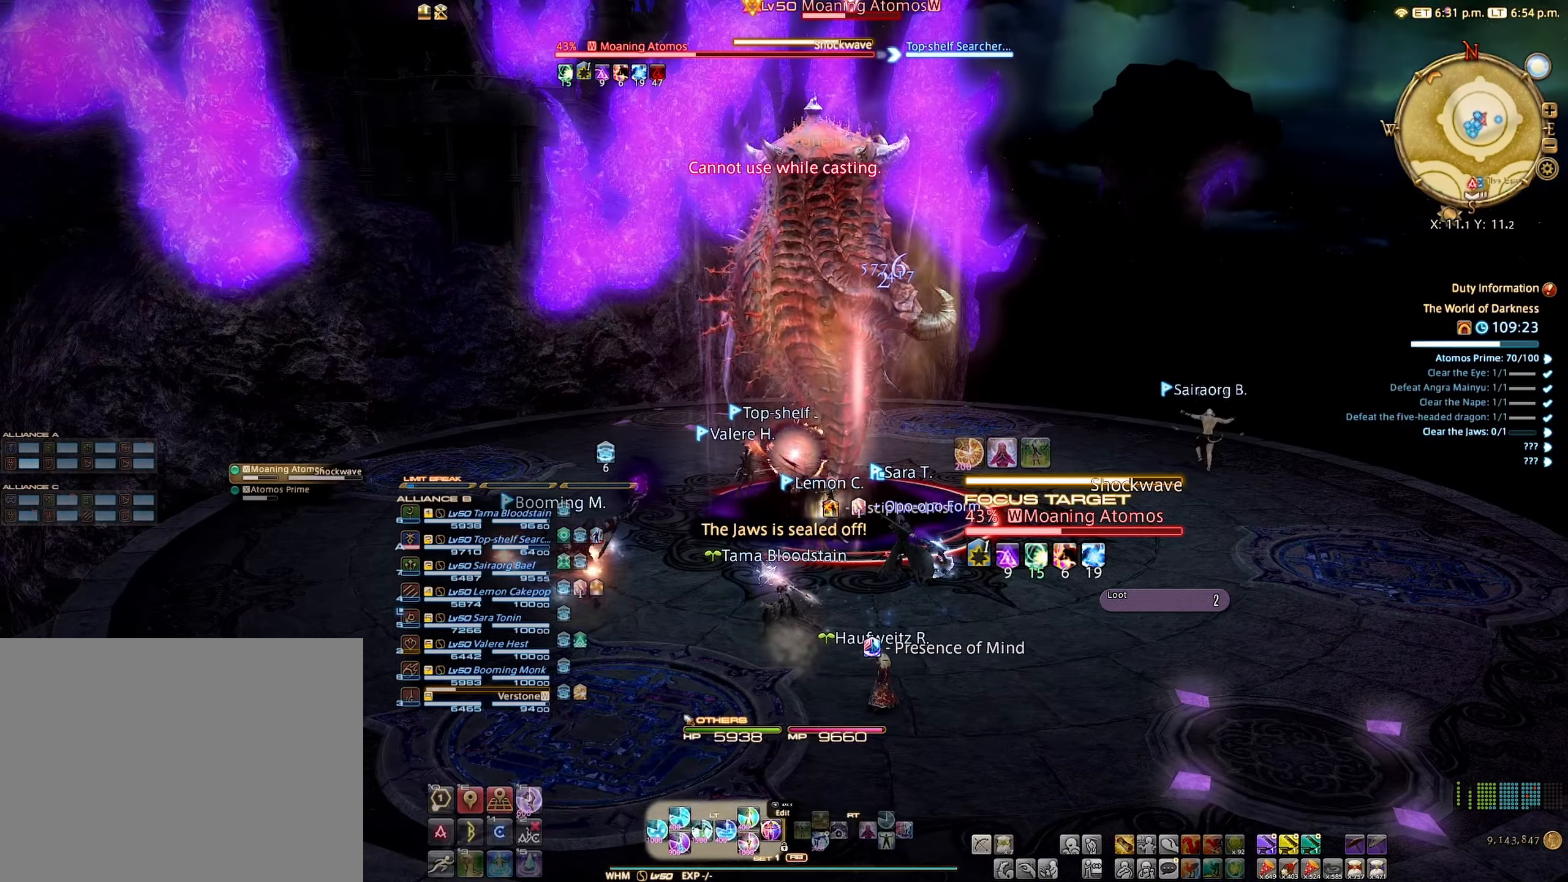
{"buttons": ["L2"], "left_stick": "center", "right_stick": "center", "events": [[200, "A", "down"], [266, "A", "up"]]}
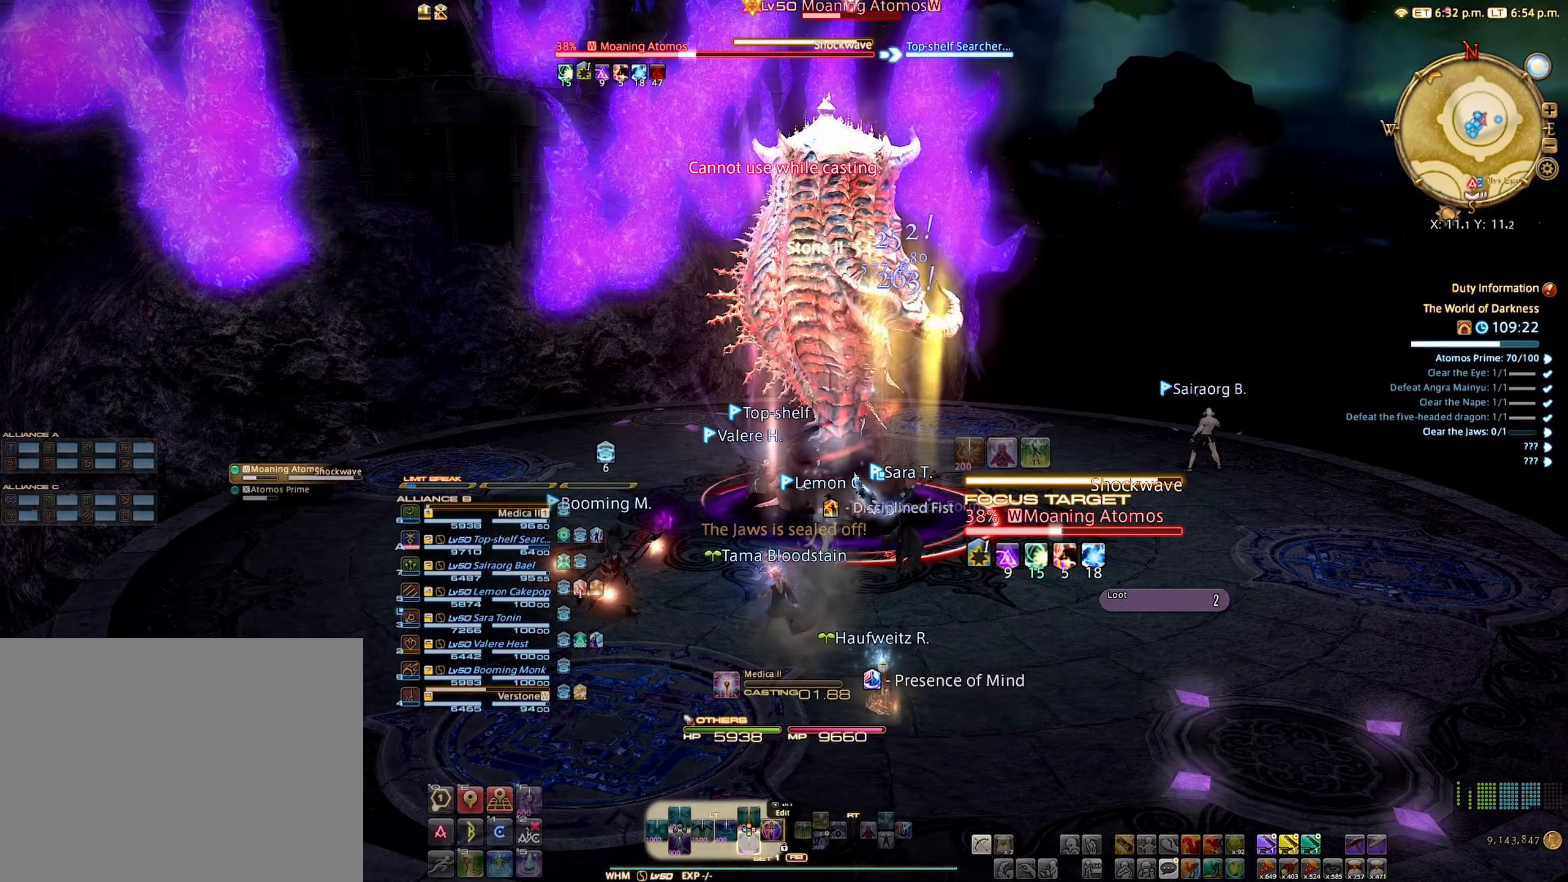
{"buttons": [], "left_stick": "center", "right_stick": "center", "events": [[16, "L2", "up"]]}
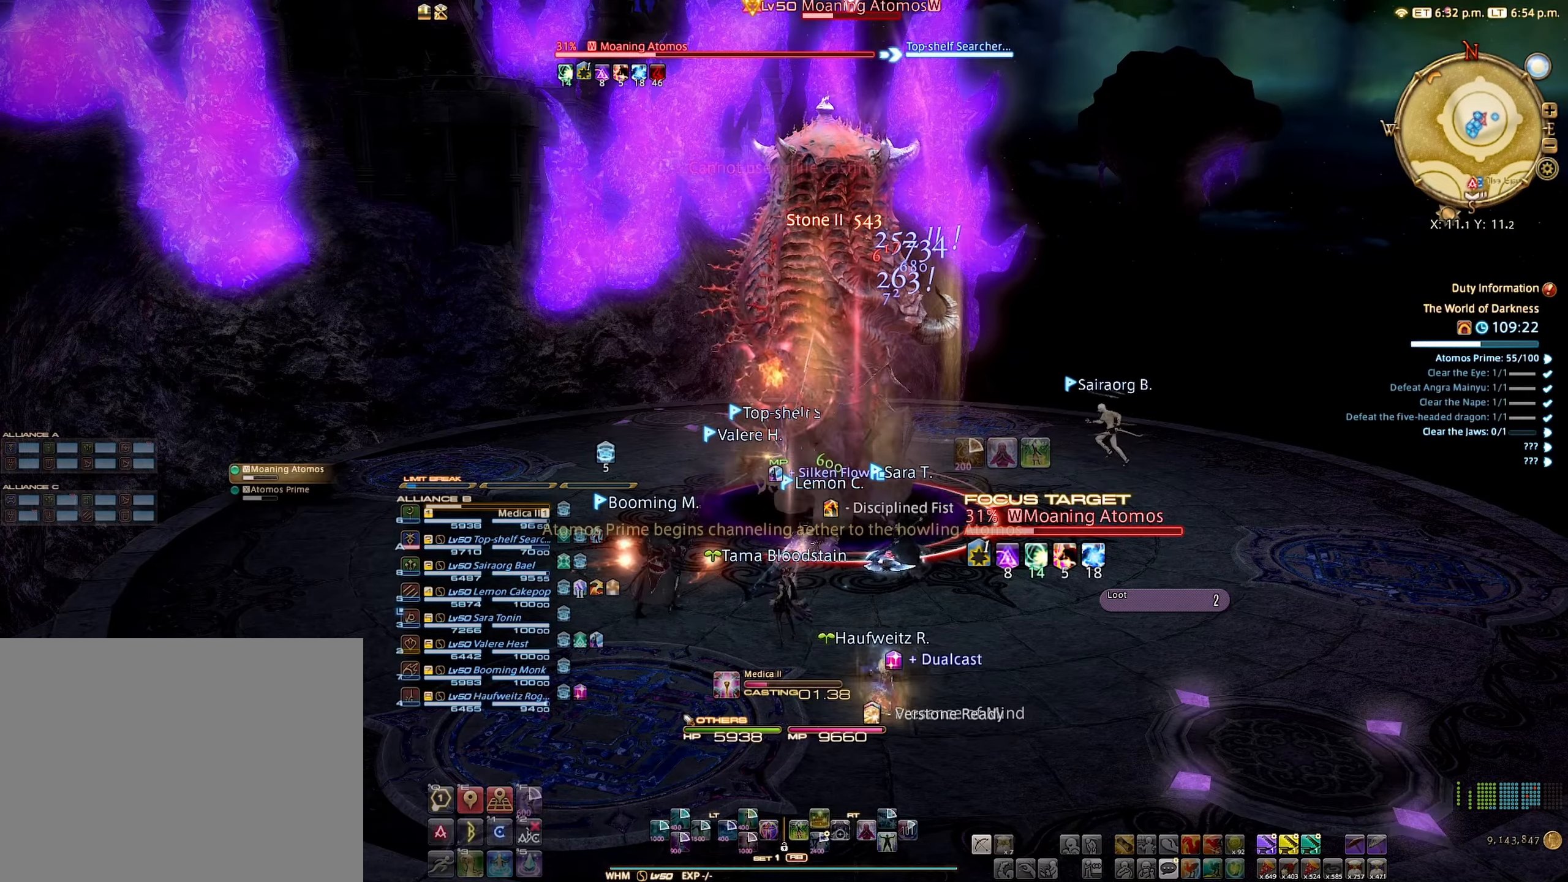
{"buttons": [], "left_stick": "center", "right_stick": "center", "events": []}
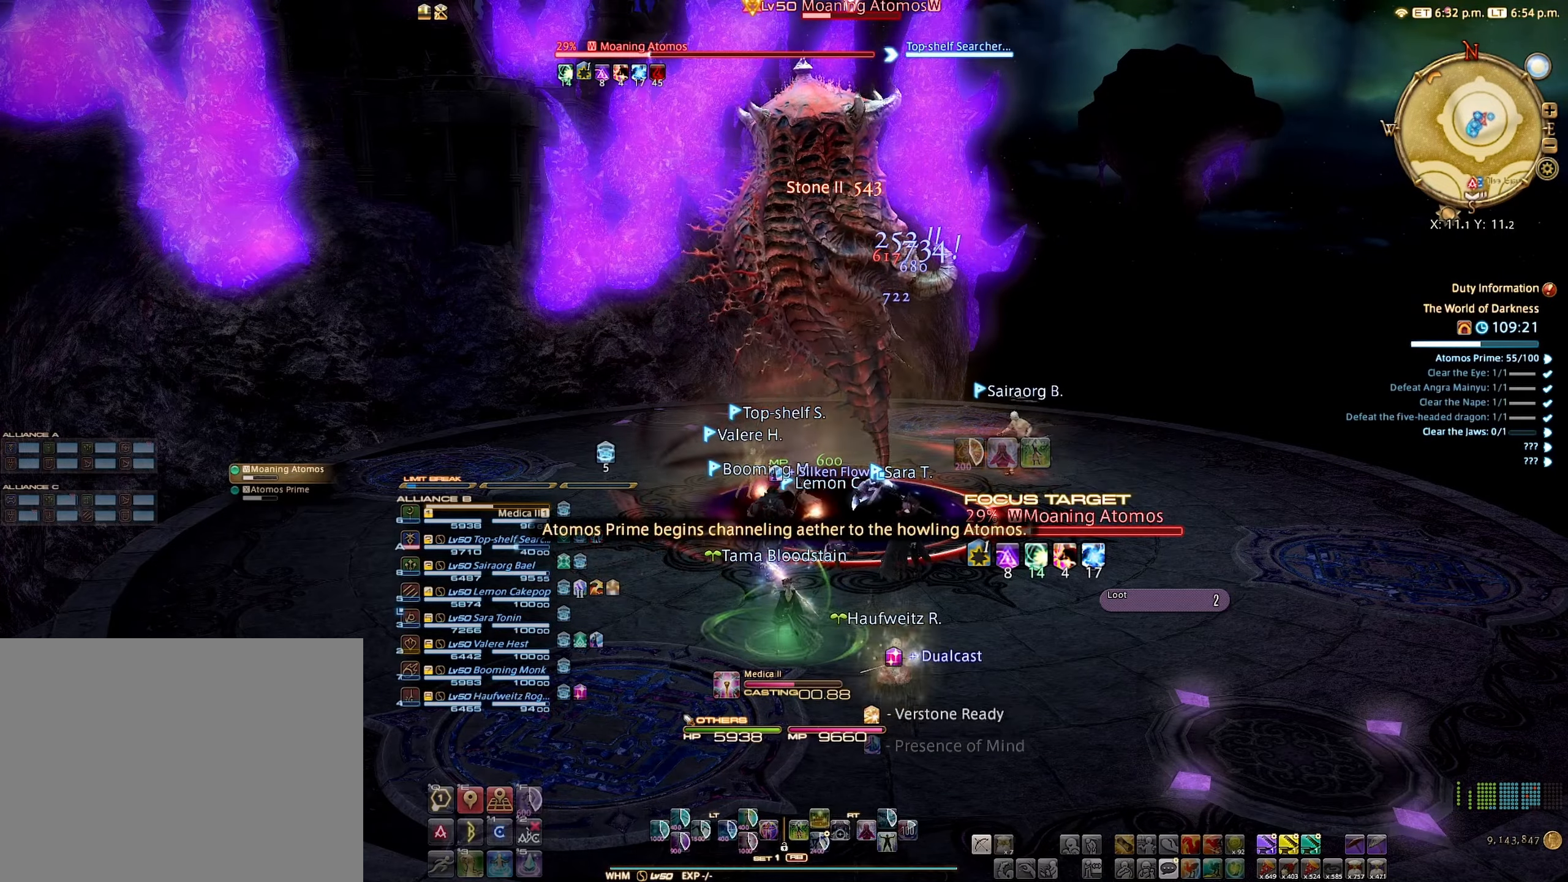
{"buttons": [], "left_stick": "center", "right_stick": "center", "events": []}
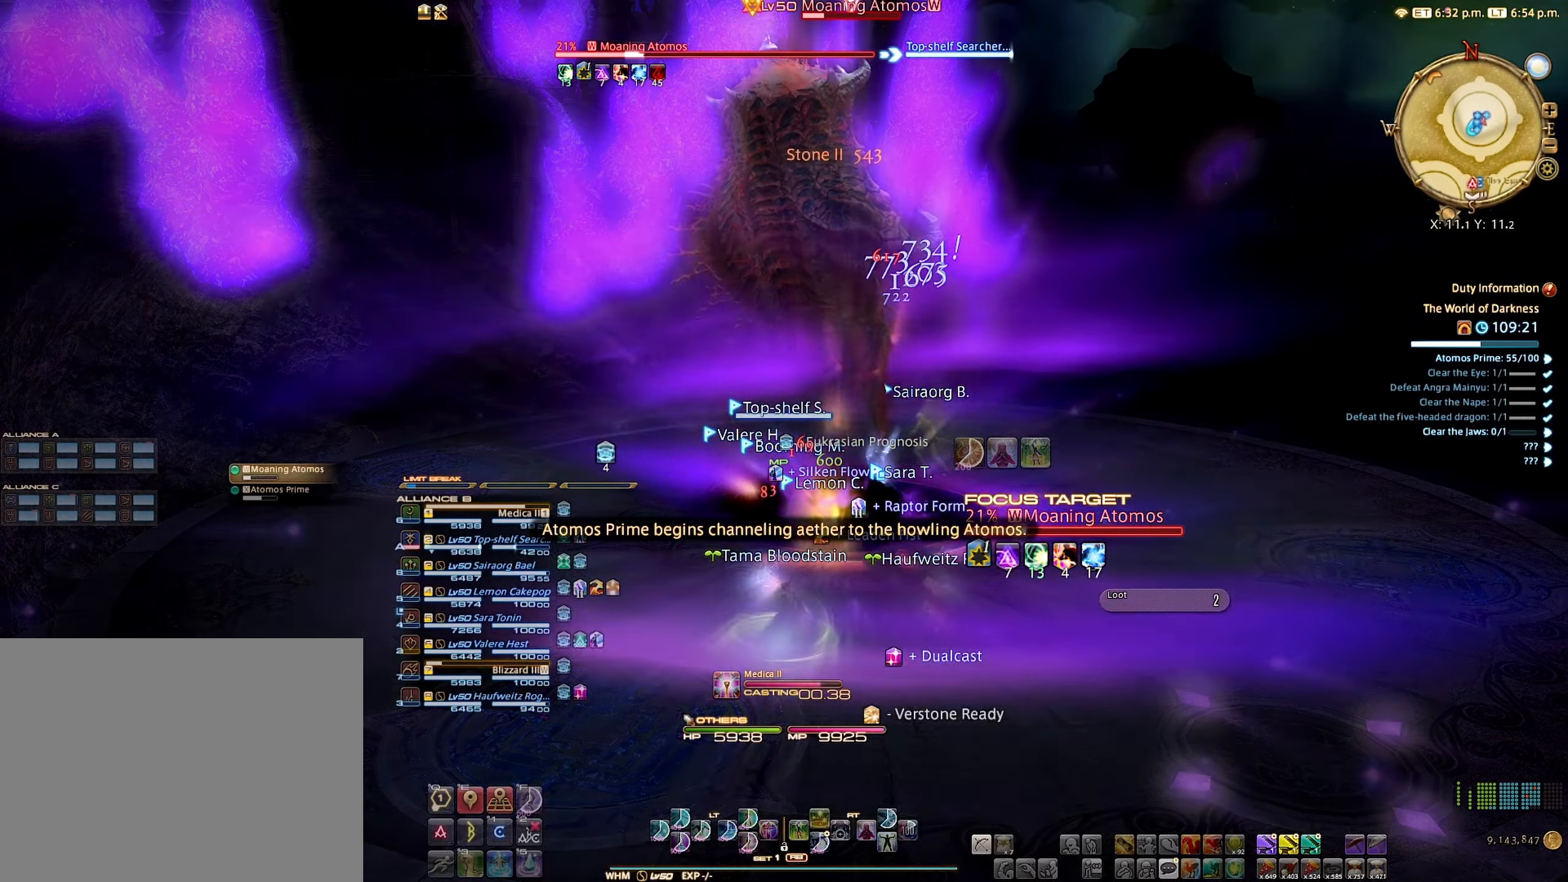
{"buttons": [], "left_stick": "center", "right_stick": "center", "events": []}